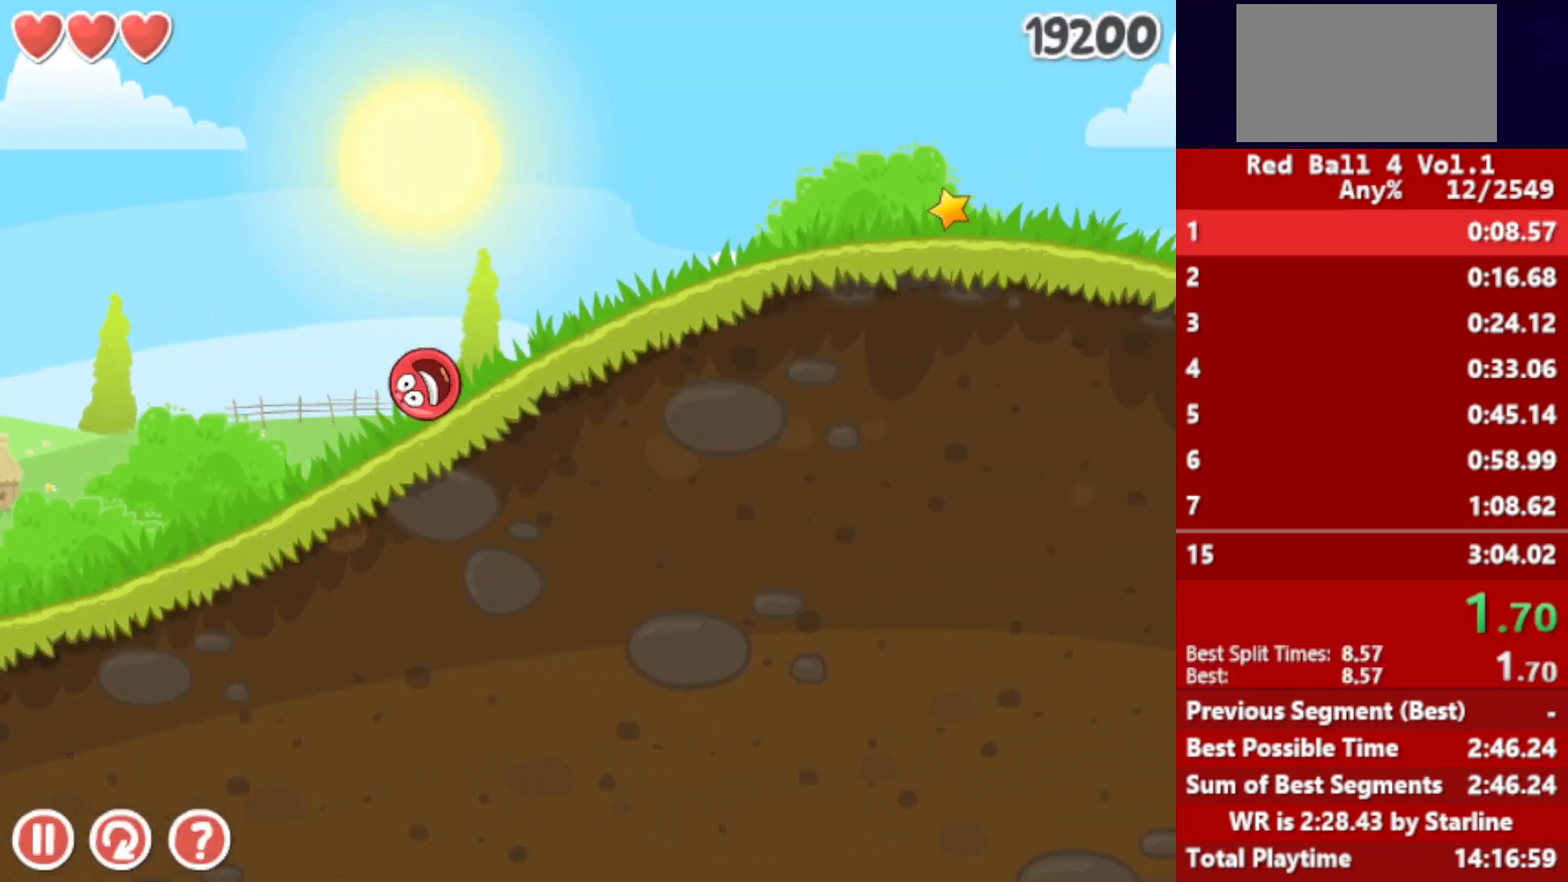
Gameplay with keyboard; each line is a JSON object with the keys held at the frame after it. "events" lists presses ("down") and releases ("up") of "down", "left", "p", "r", "right" and "up" between this image and that frame as [ms after this image, input, new state], when the widget could be followed in between. No other keys are recorded. Mouse input is not recorded.
{"keys": ["right"], "events": []}
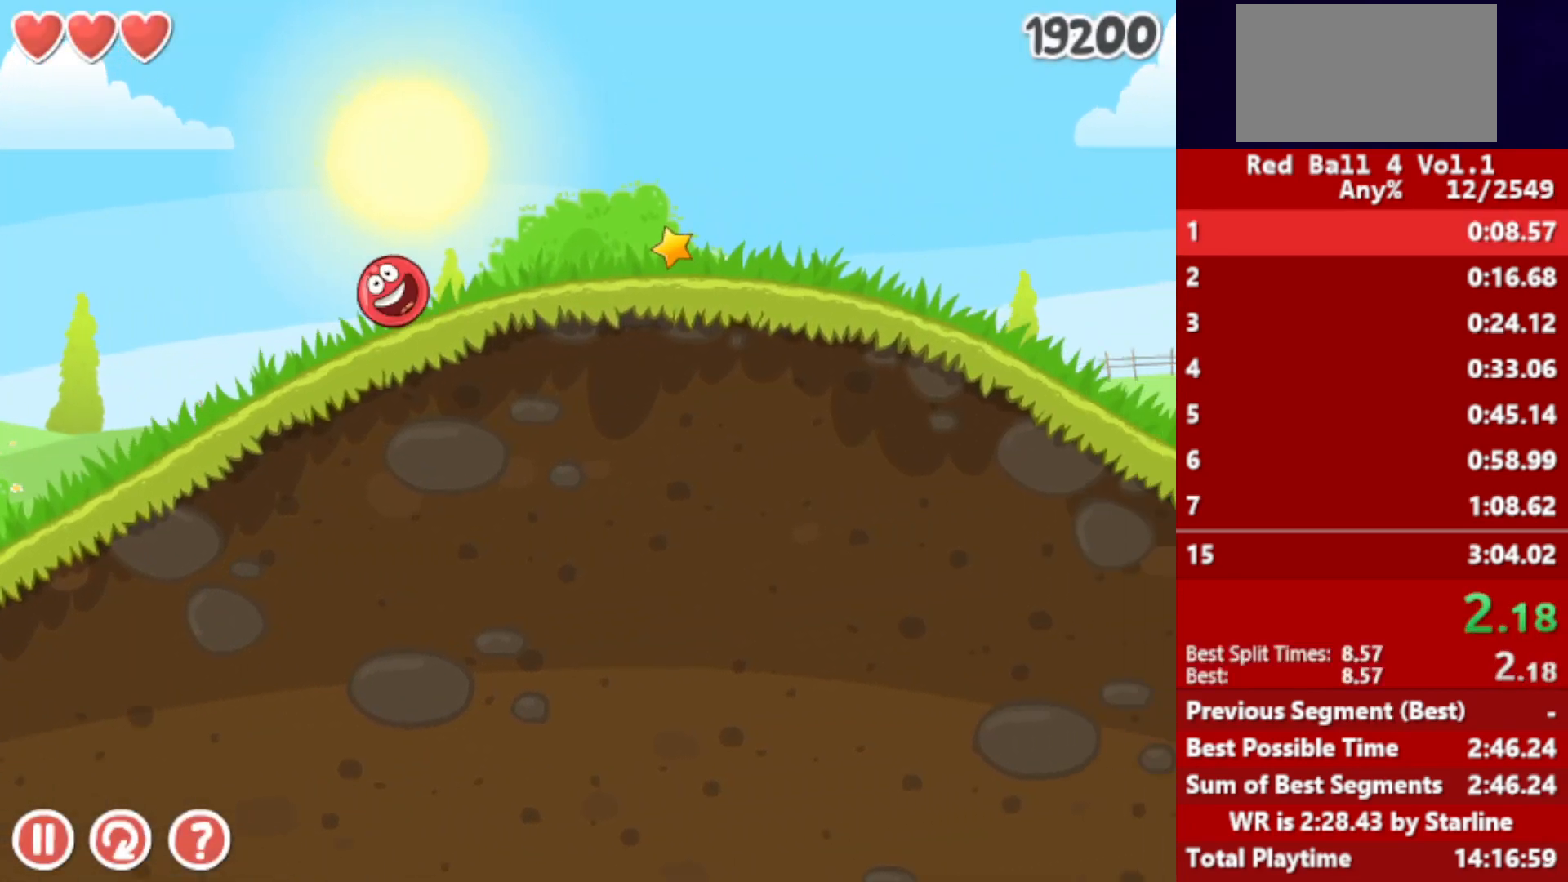
{"keys": ["right"], "events": []}
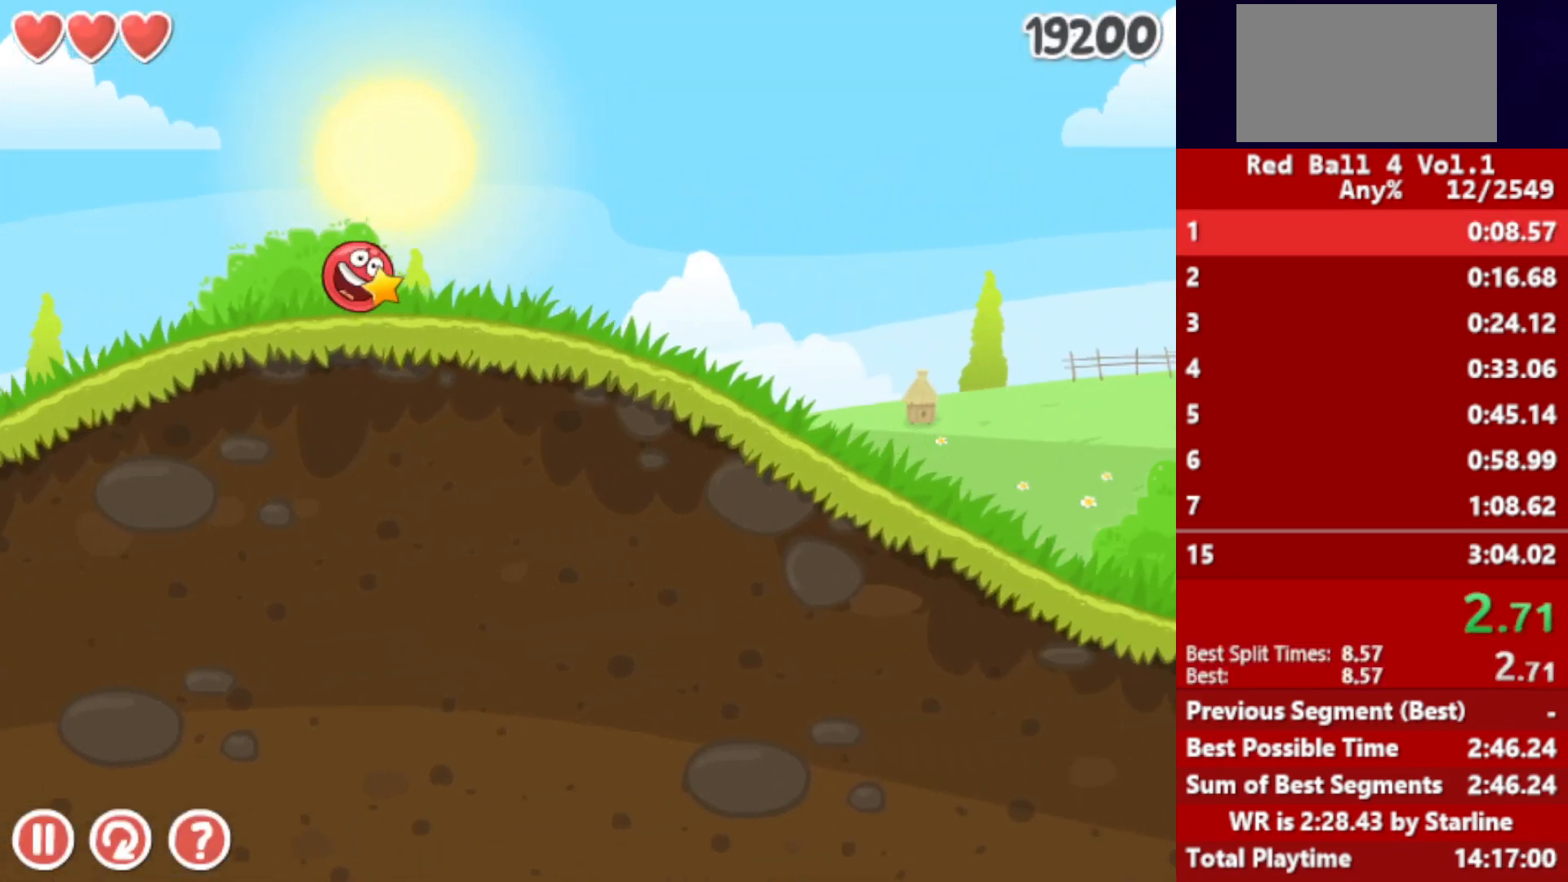
{"keys": ["right"], "events": []}
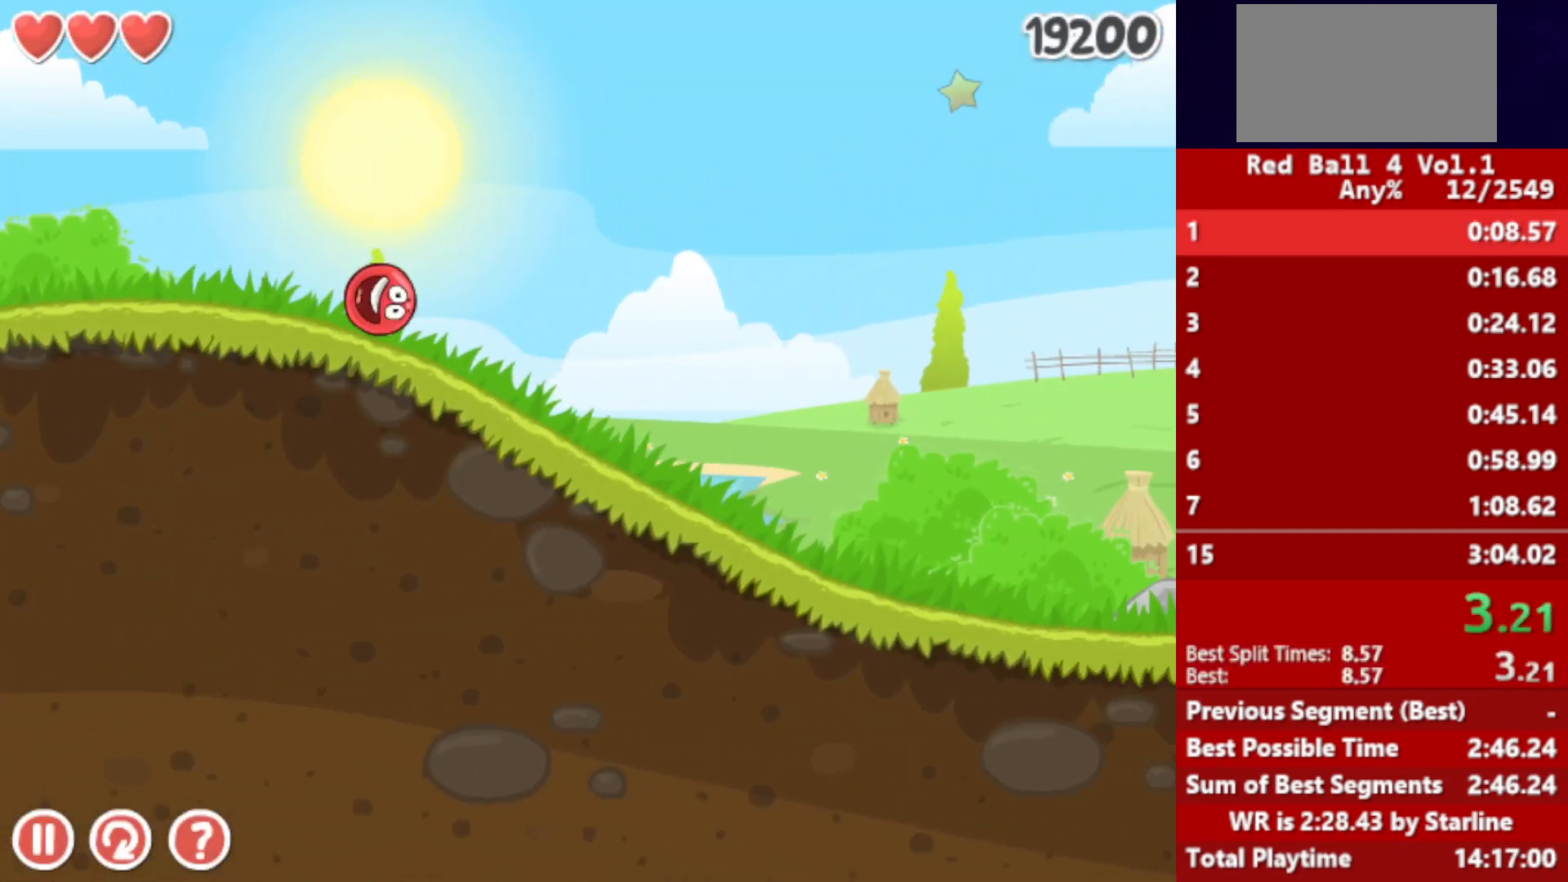
{"keys": ["right"], "events": []}
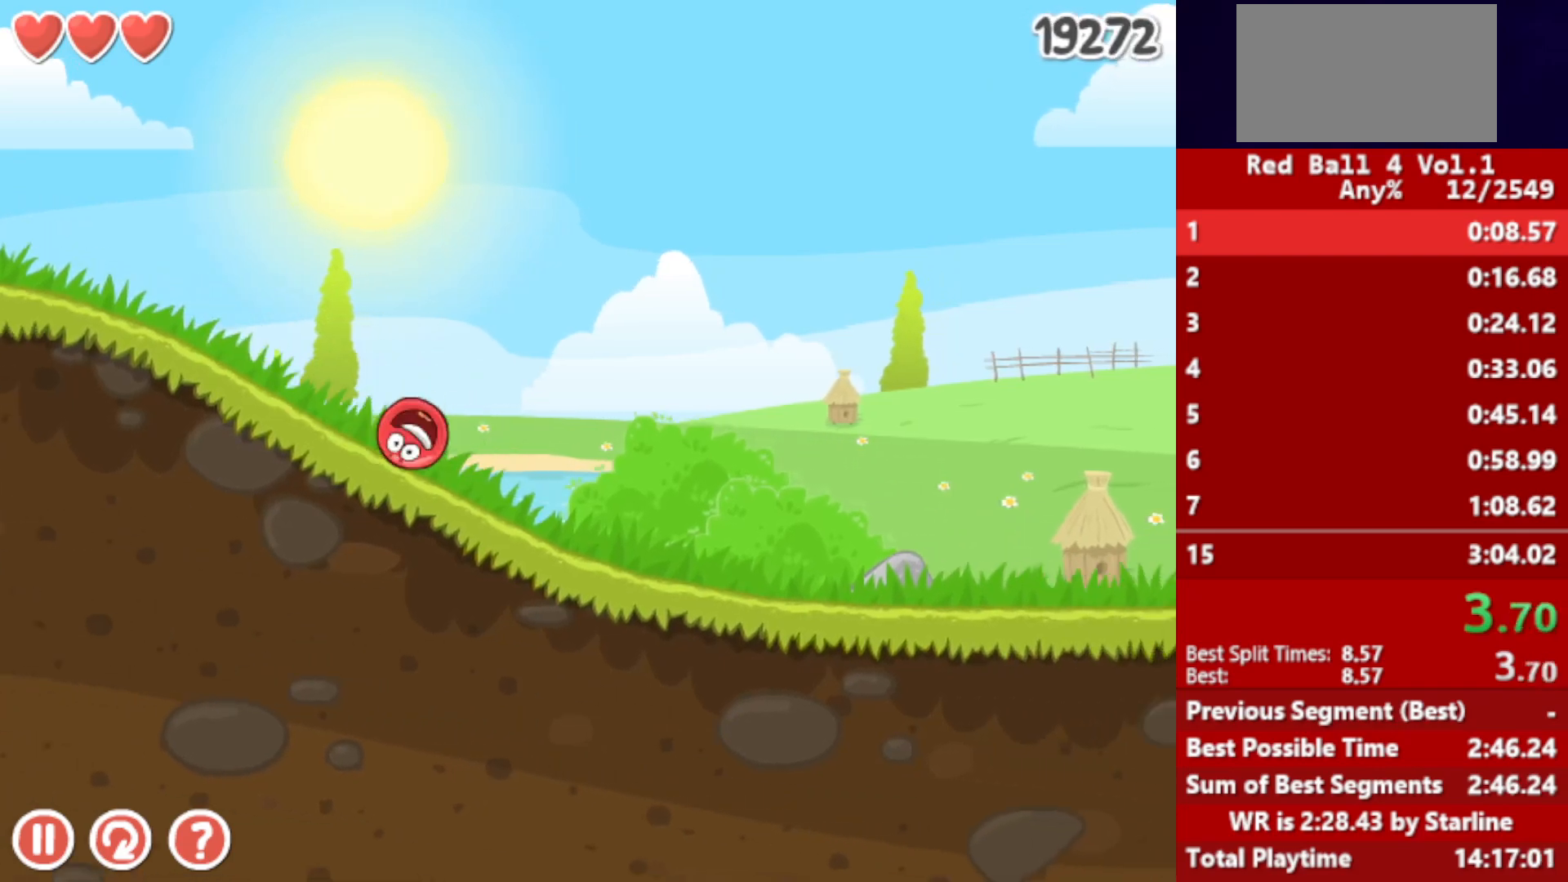
{"keys": ["right"], "events": []}
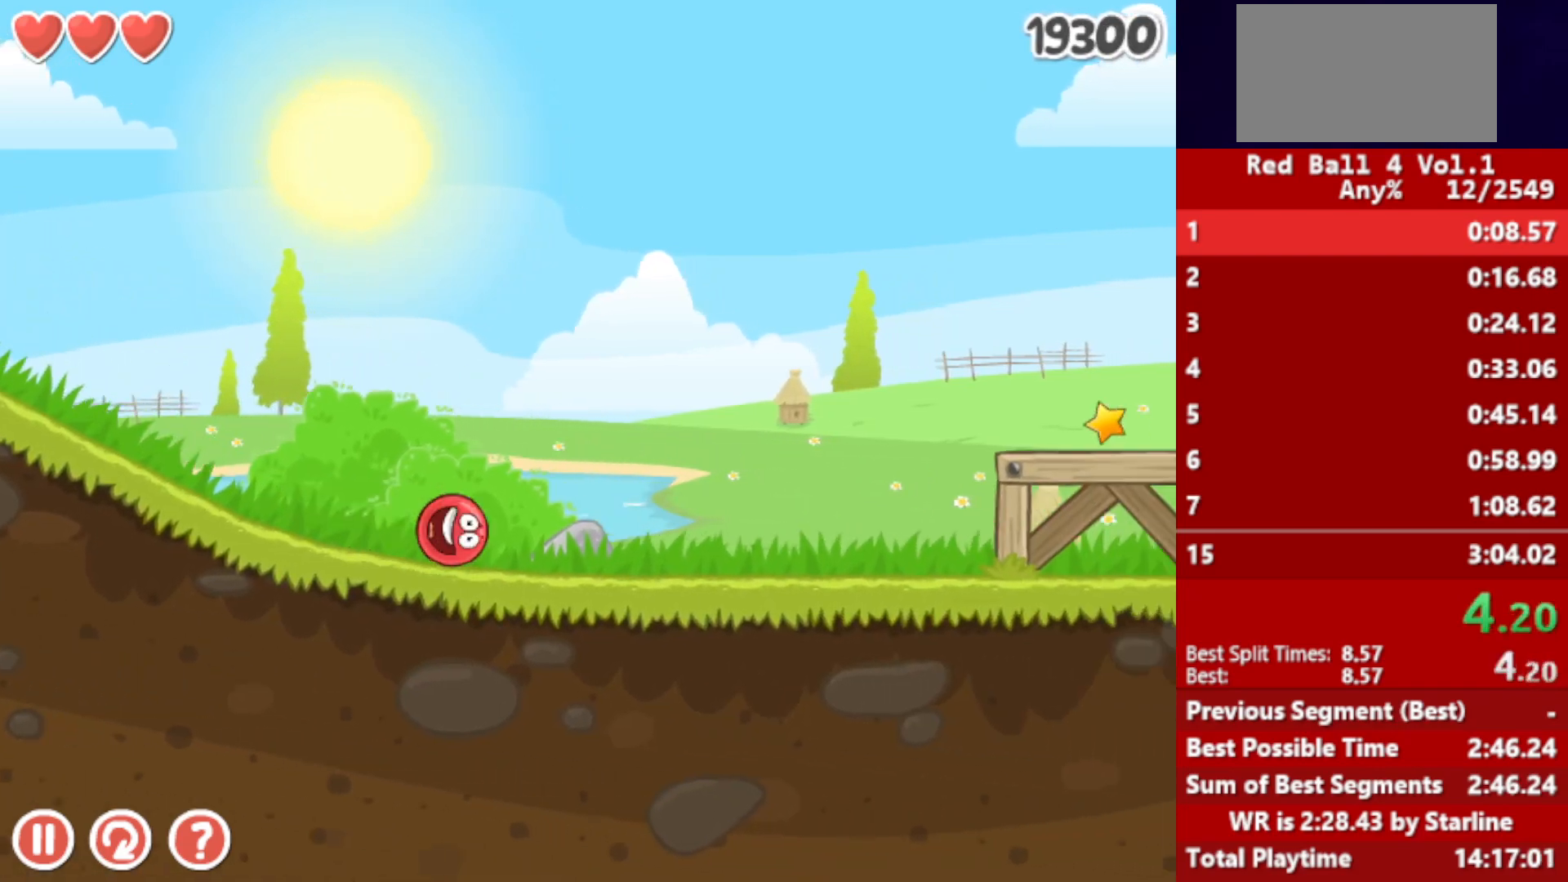
{"keys": ["right", "up"], "events": [[233, "up", "down"], [250, "up", "up"], [333, "up", "down"], [350, "up", "up"], [400, "up", "down"], [433, "up", "up"], [500, "up", "down"]]}
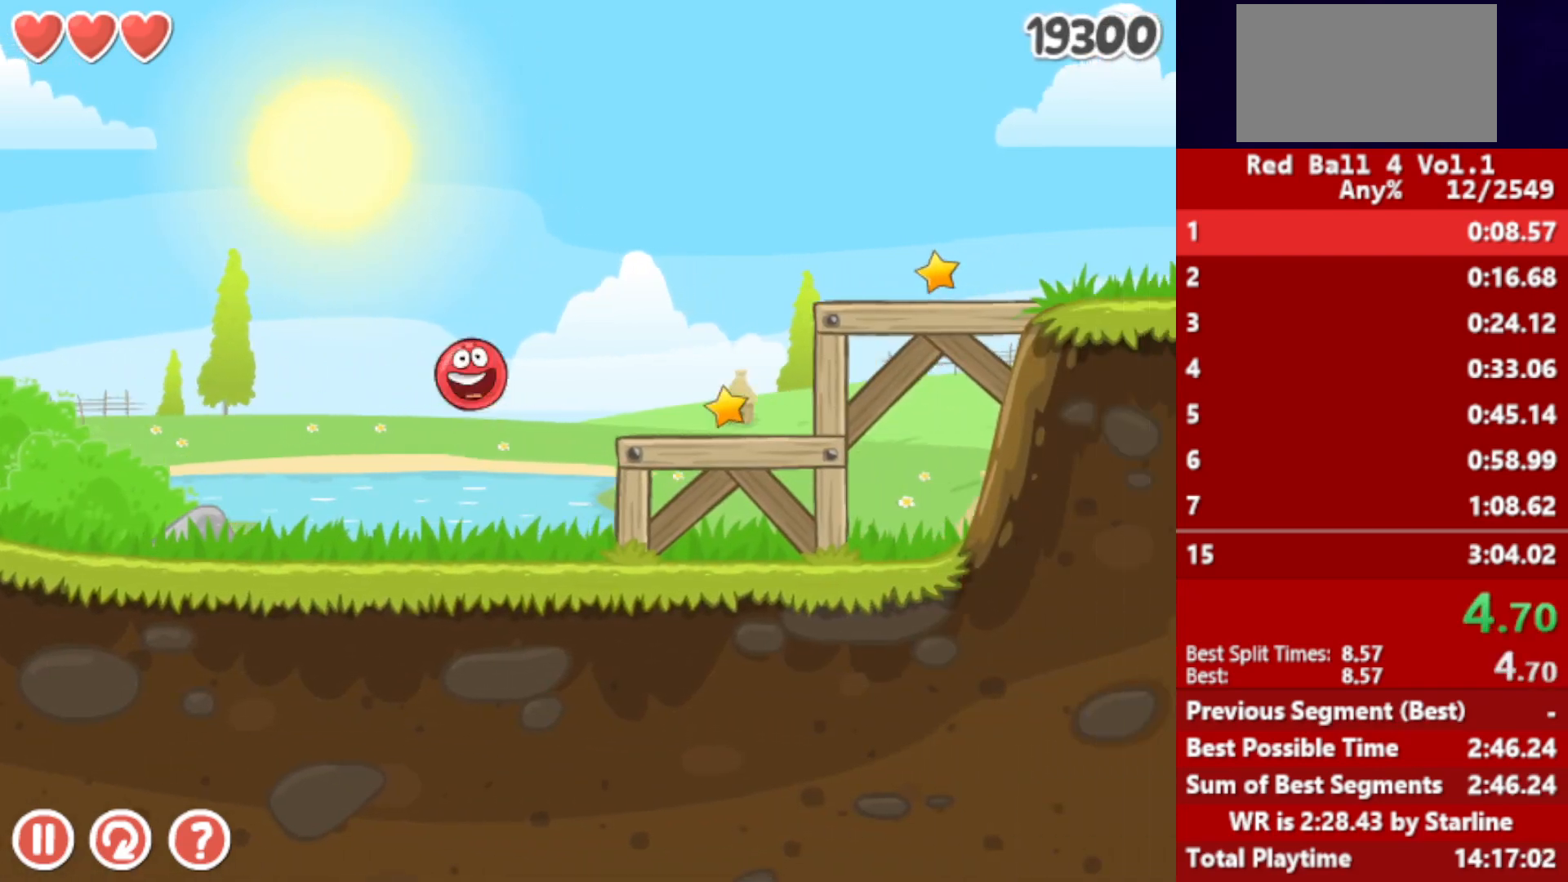
{"keys": ["right"], "events": [[33, "up", "up"], [100, "up", "down"], [150, "up", "up"]]}
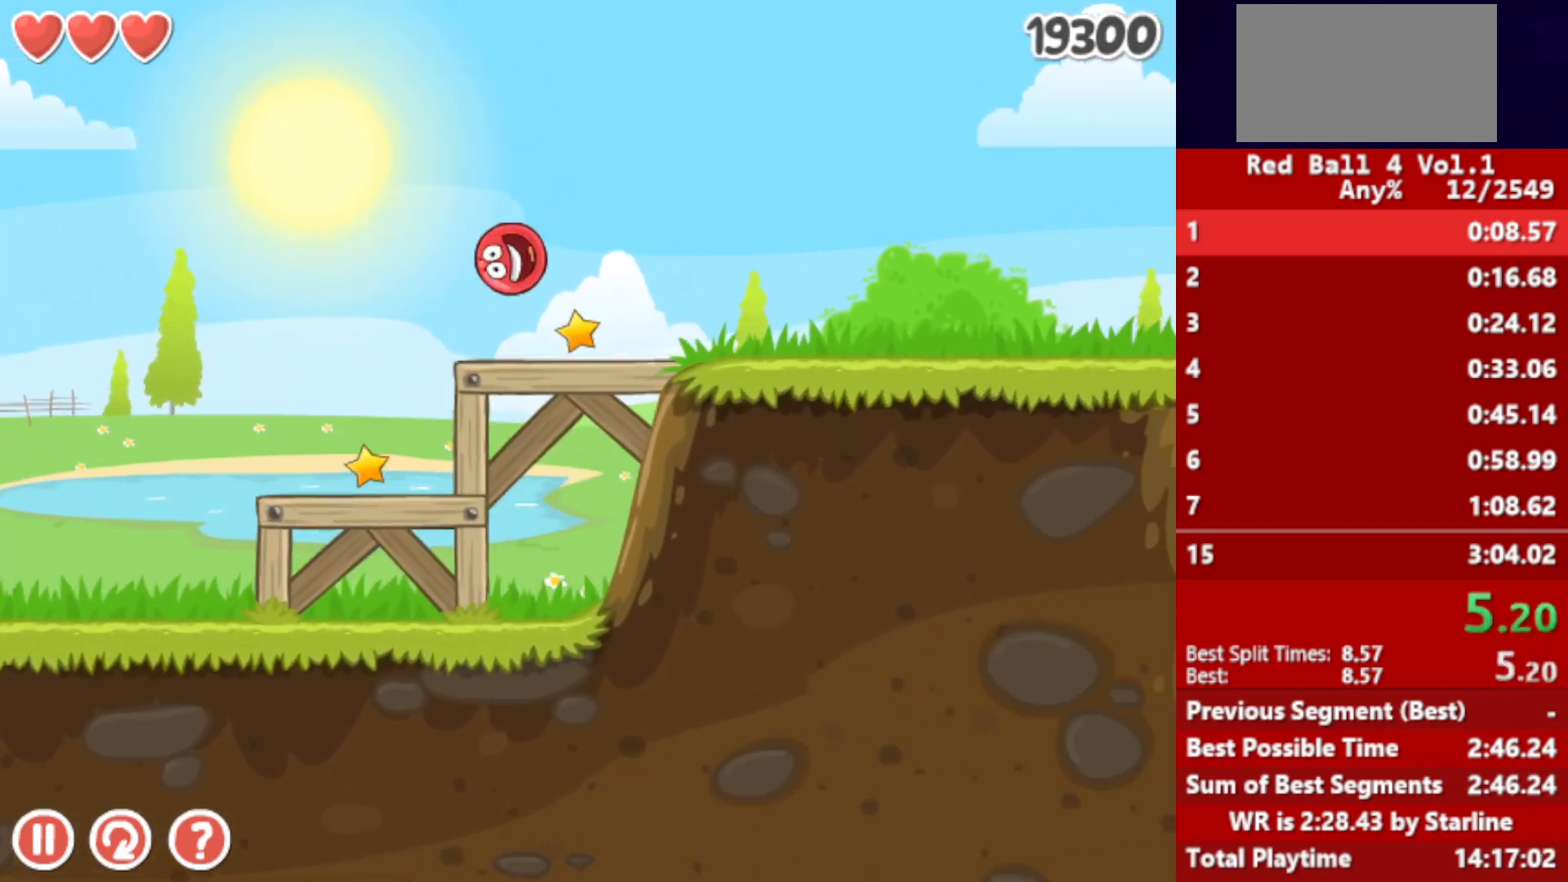
{"keys": ["right"], "events": []}
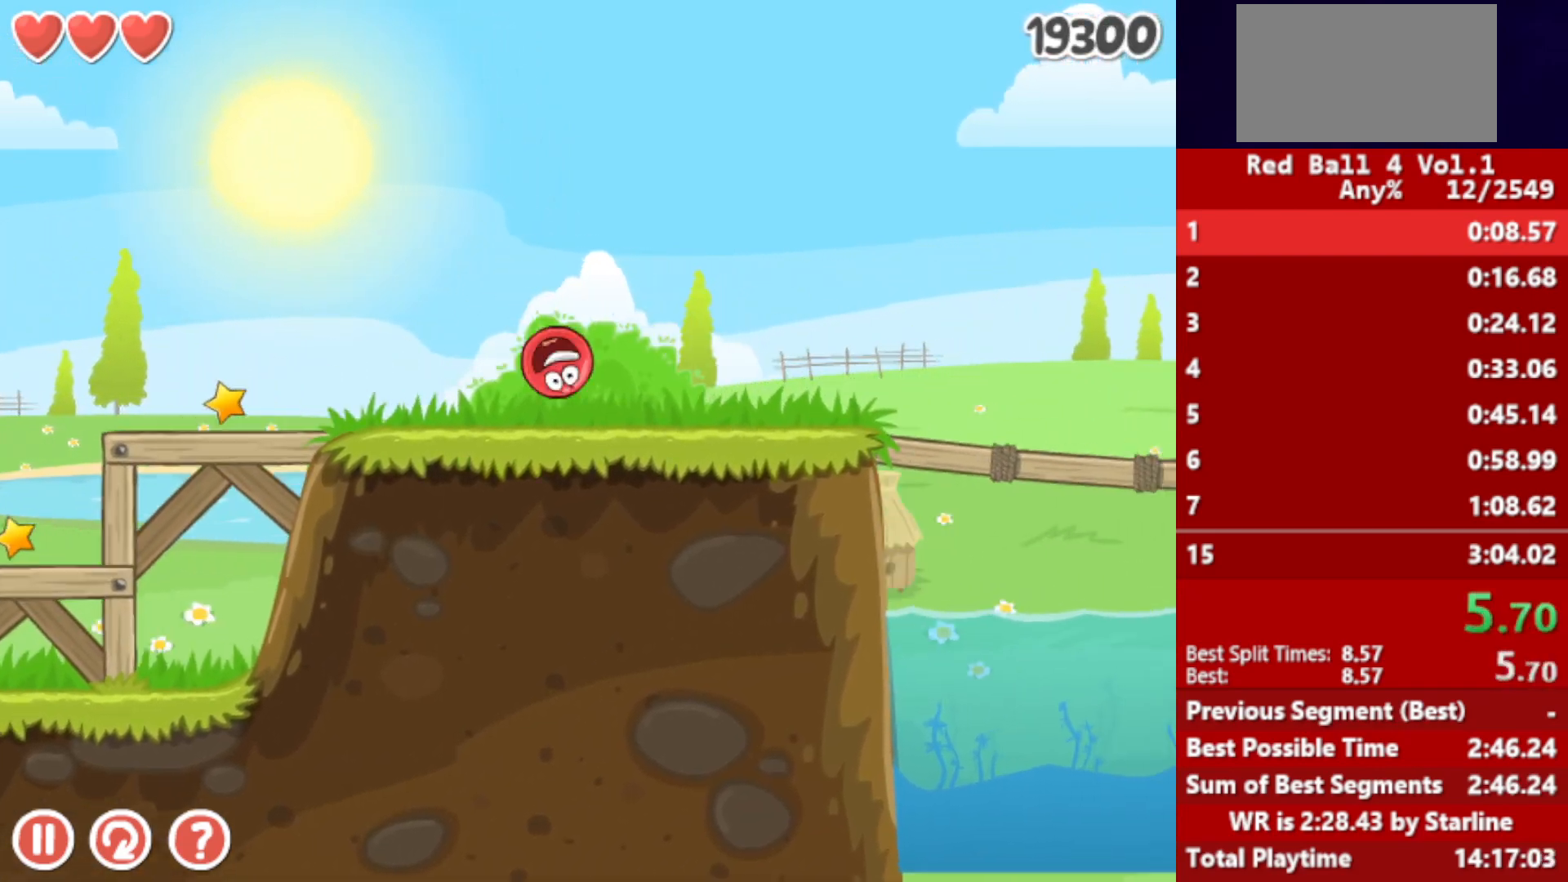
{"keys": ["right", "up"], "events": [[267, "up", "down"]]}
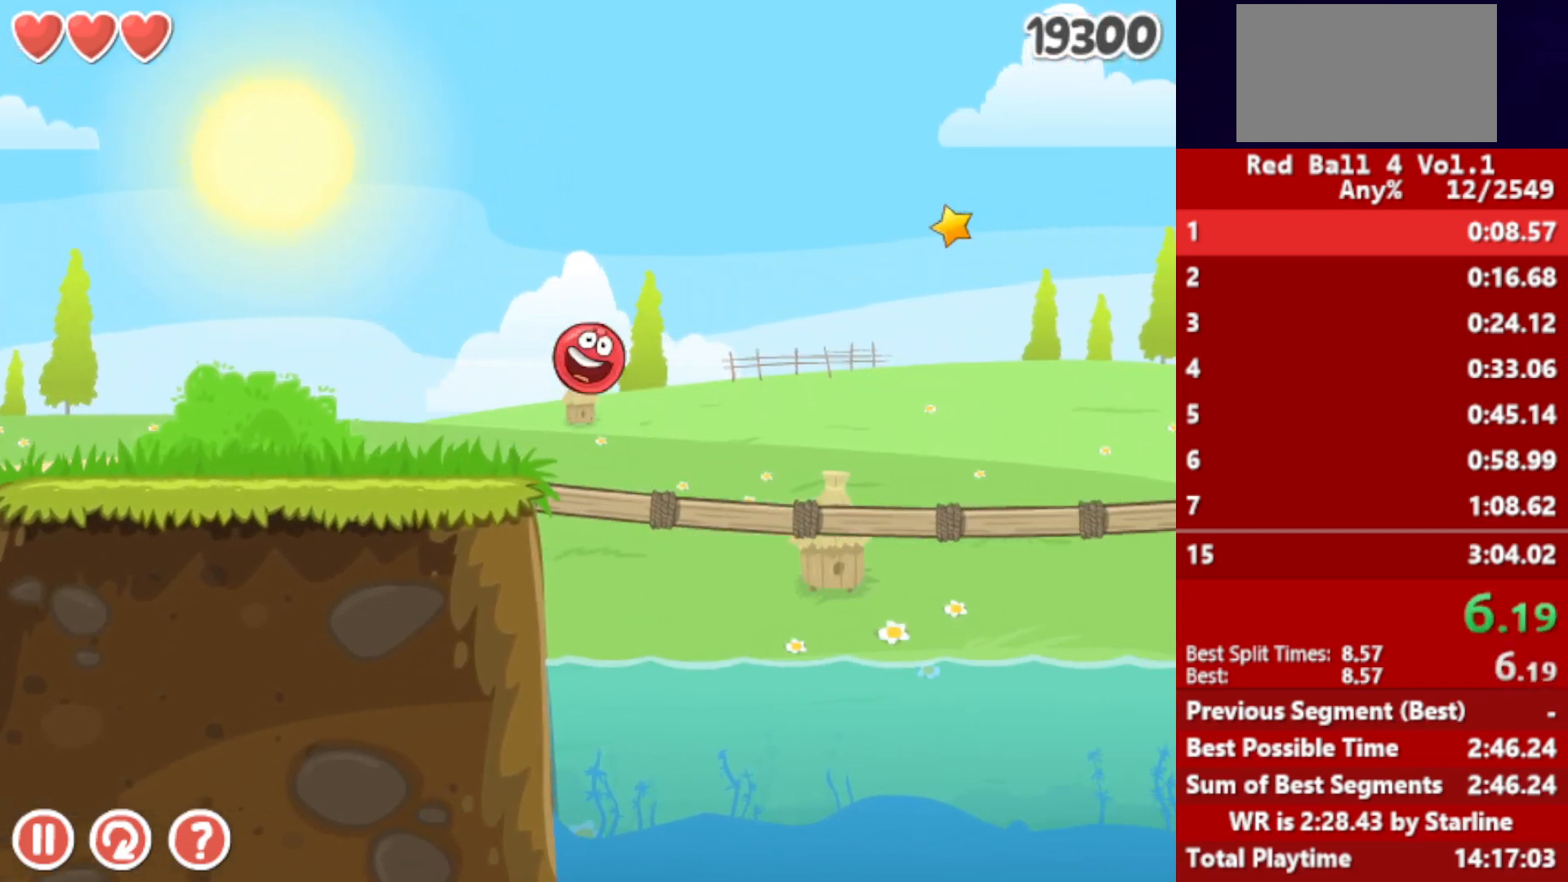
{"keys": ["right", "up"], "events": []}
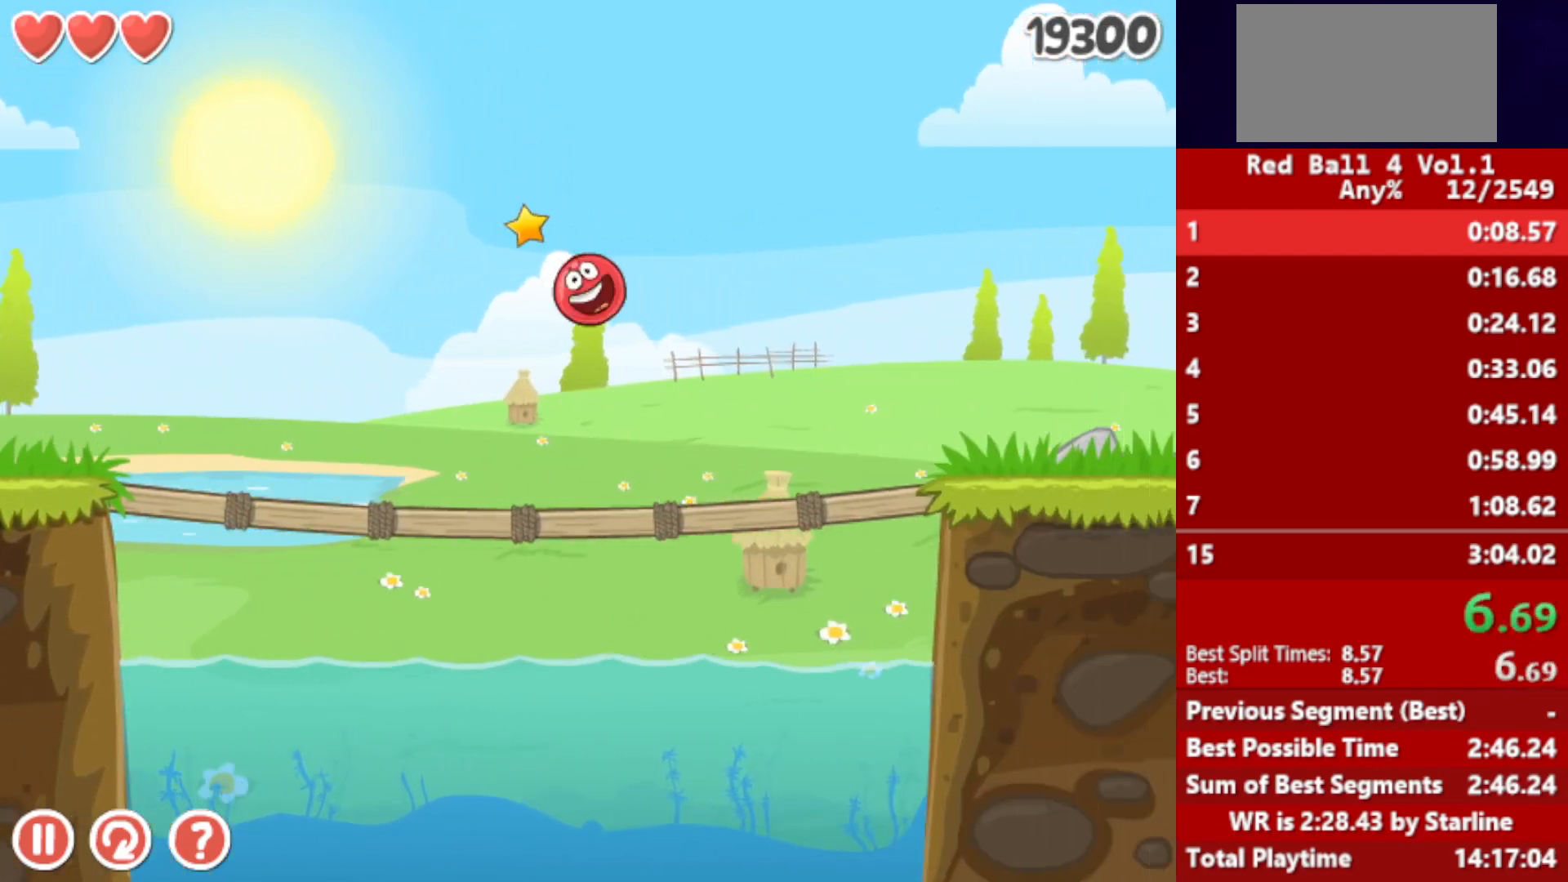
{"keys": ["right"], "events": [[217, "up", "up"]]}
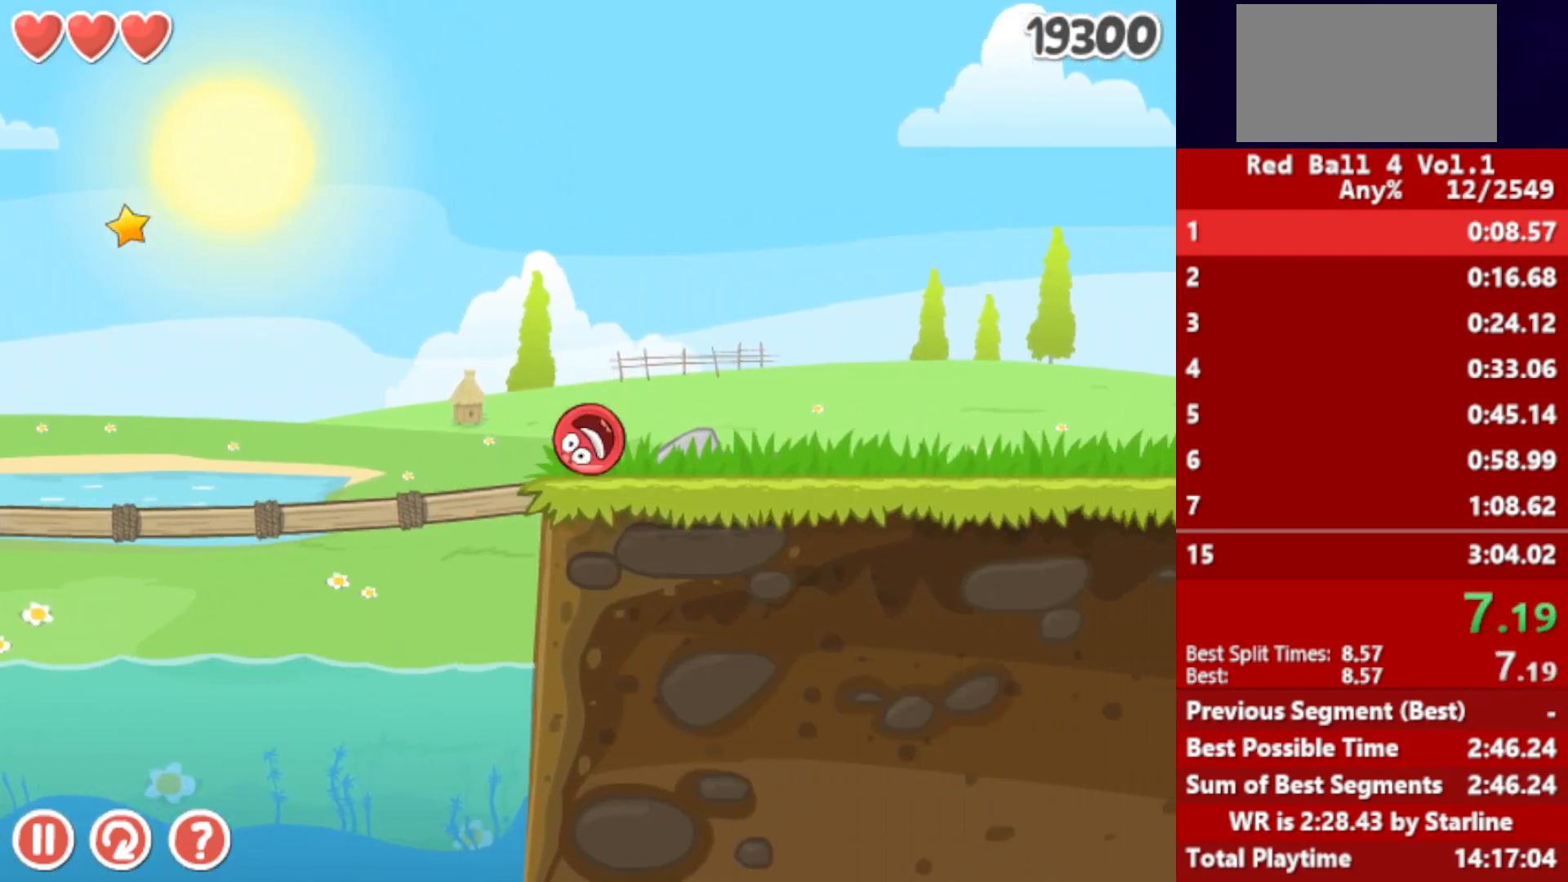
{"keys": ["right"], "events": [[100, "up", "down"], [117, "up", "up"], [267, "up", "down"], [283, "up", "up"], [350, "up", "down"], [400, "up", "up"], [450, "up", "down"], [500, "up", "up"]]}
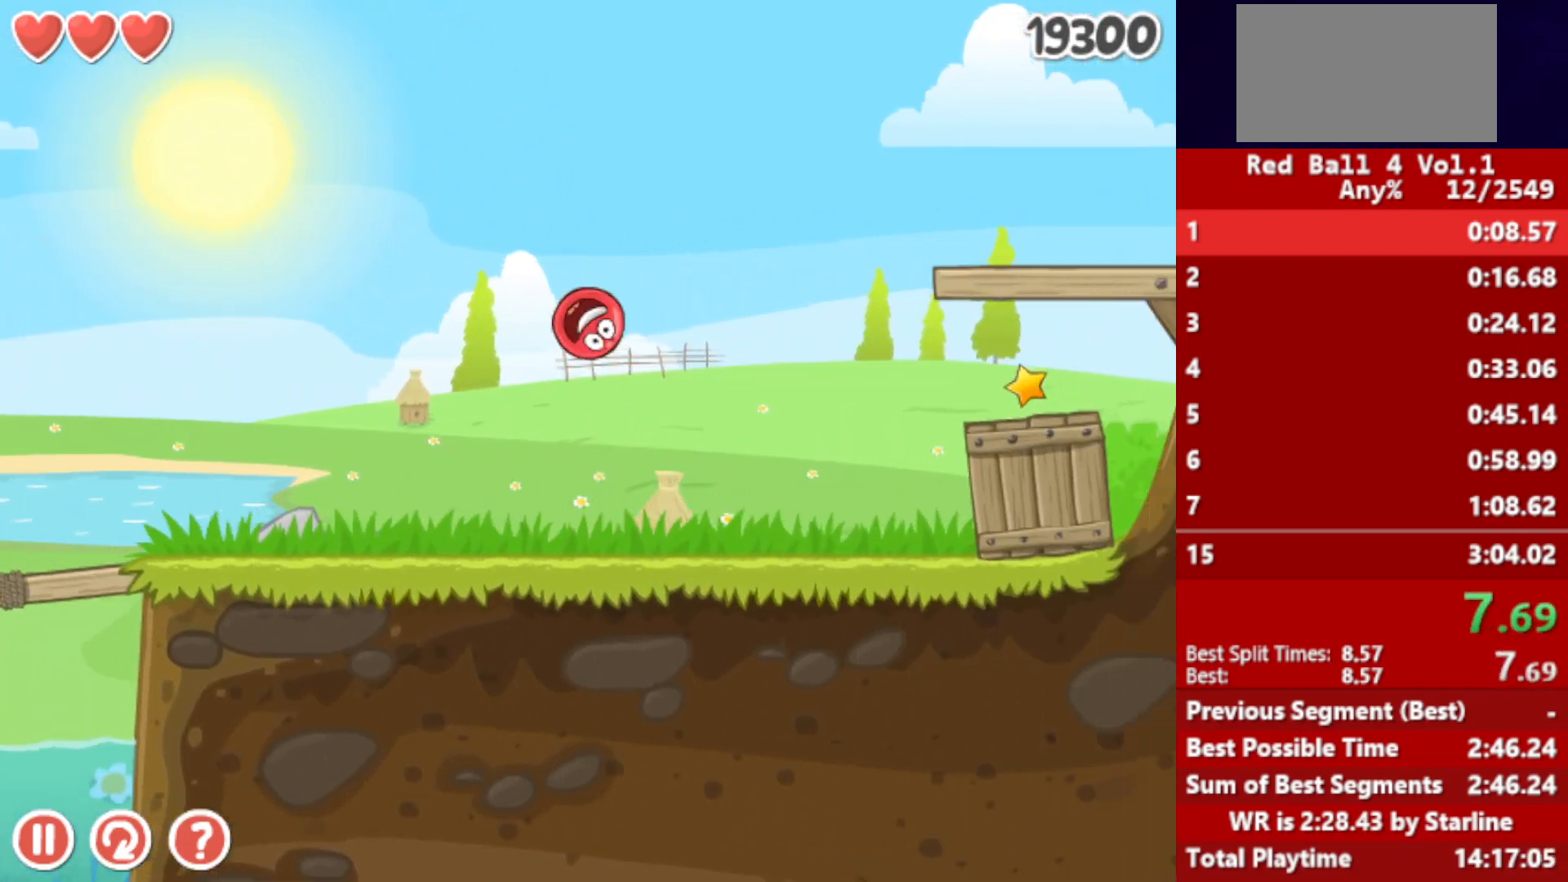
{"keys": ["right"], "events": []}
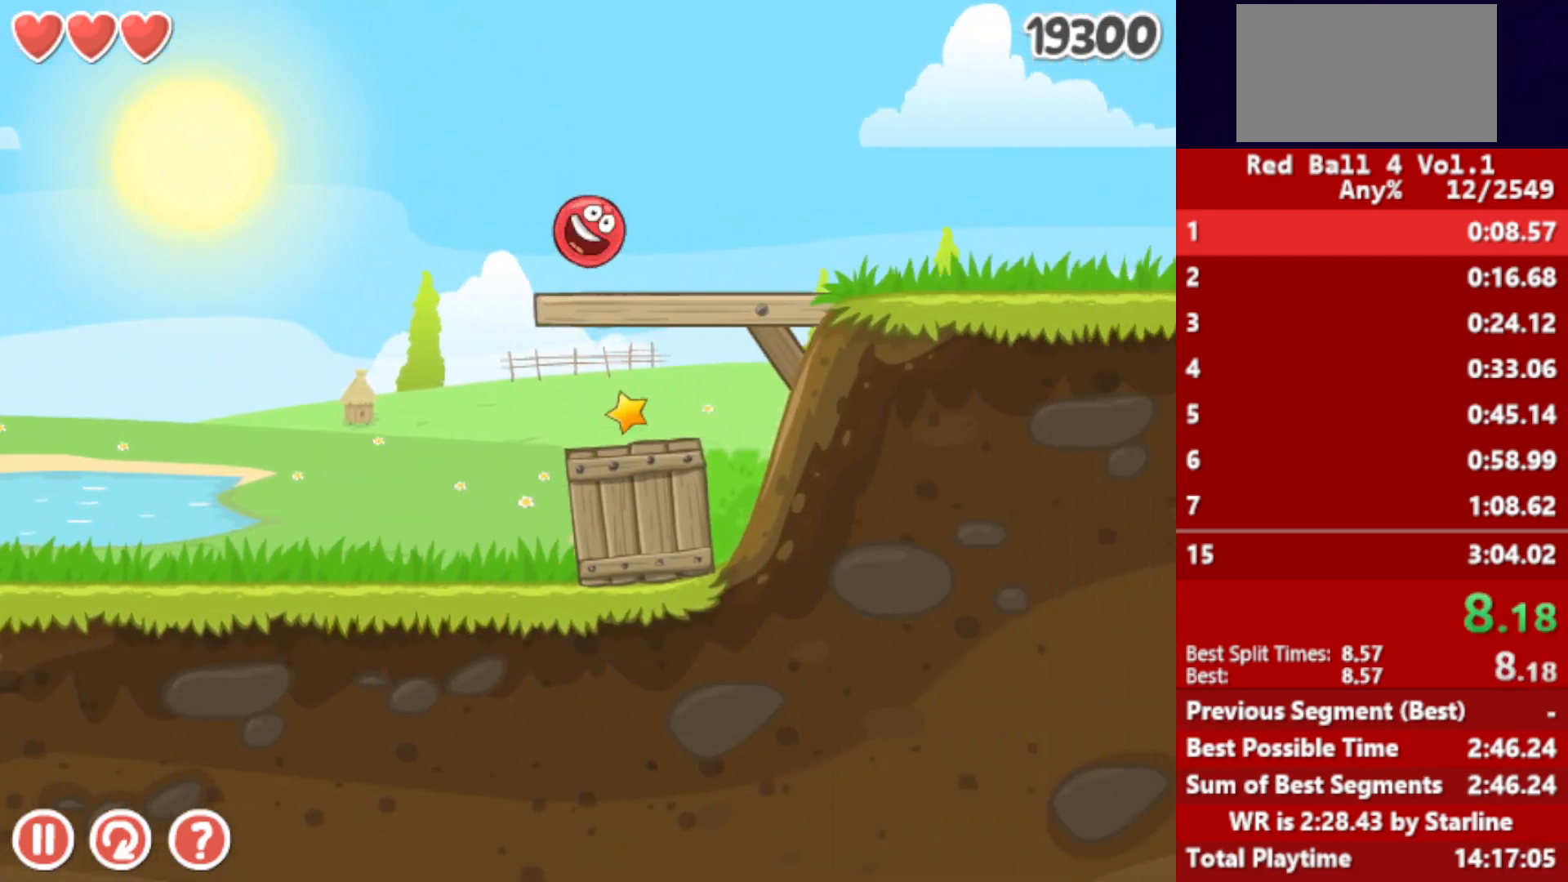
{"keys": ["right"], "events": []}
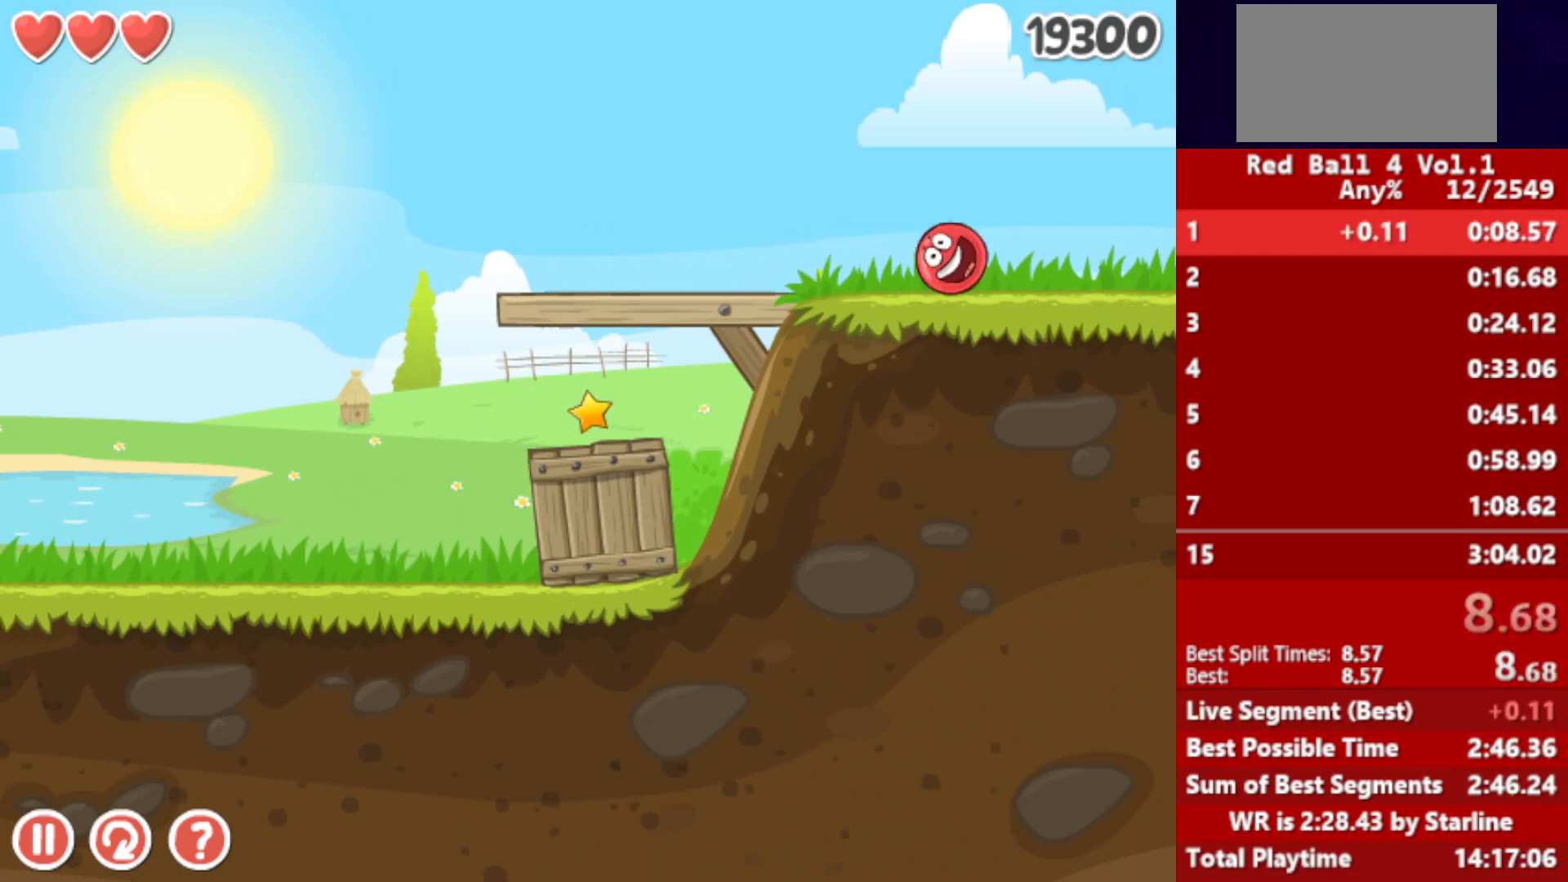
{"keys": ["right"], "events": []}
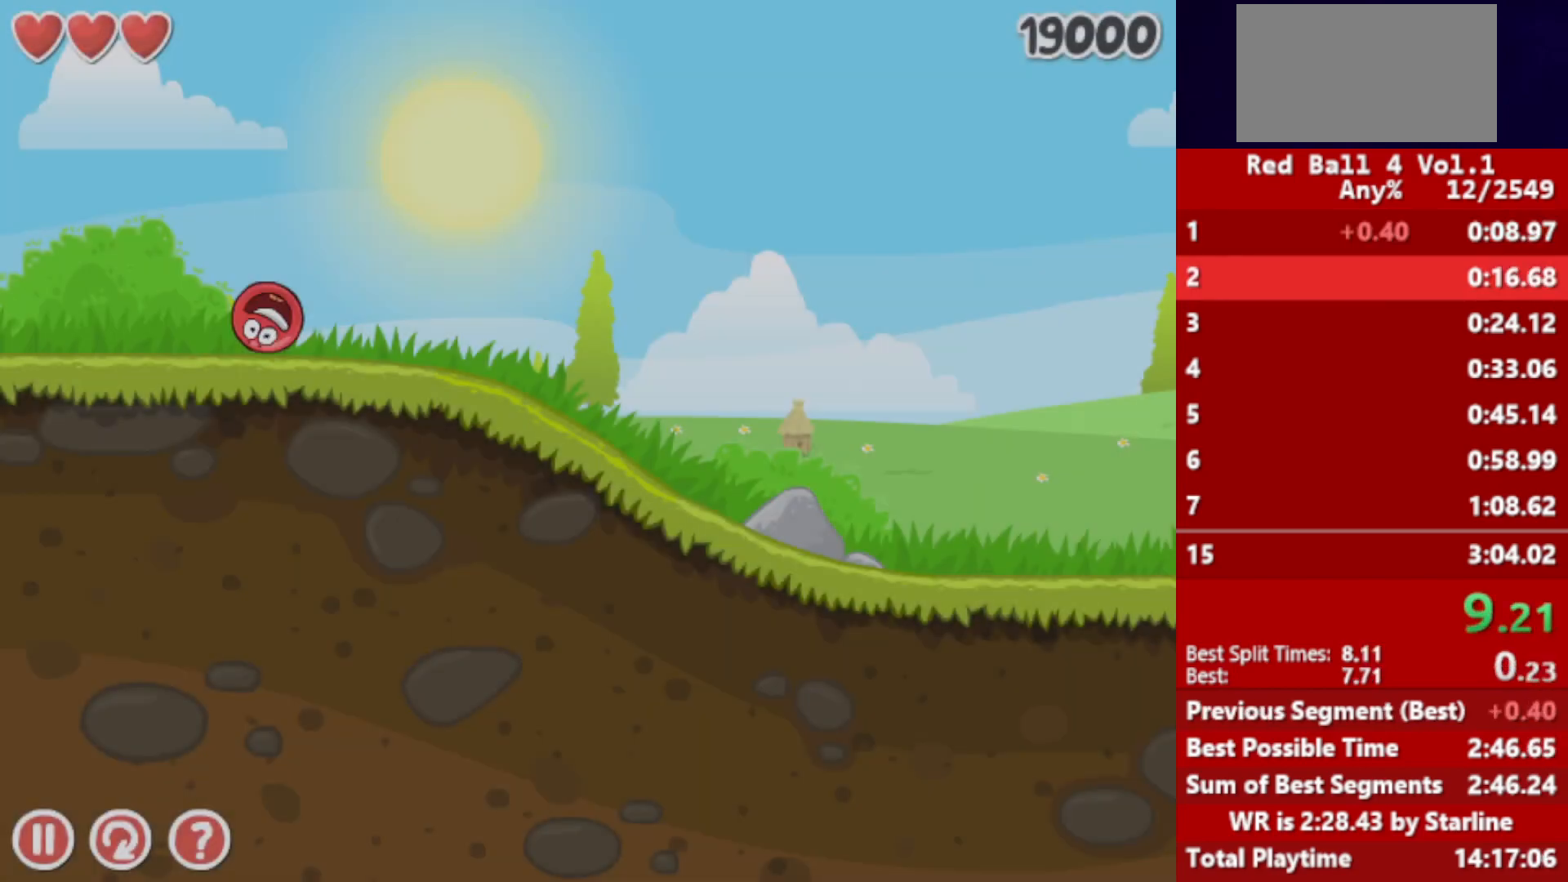
{"keys": ["right"], "events": []}
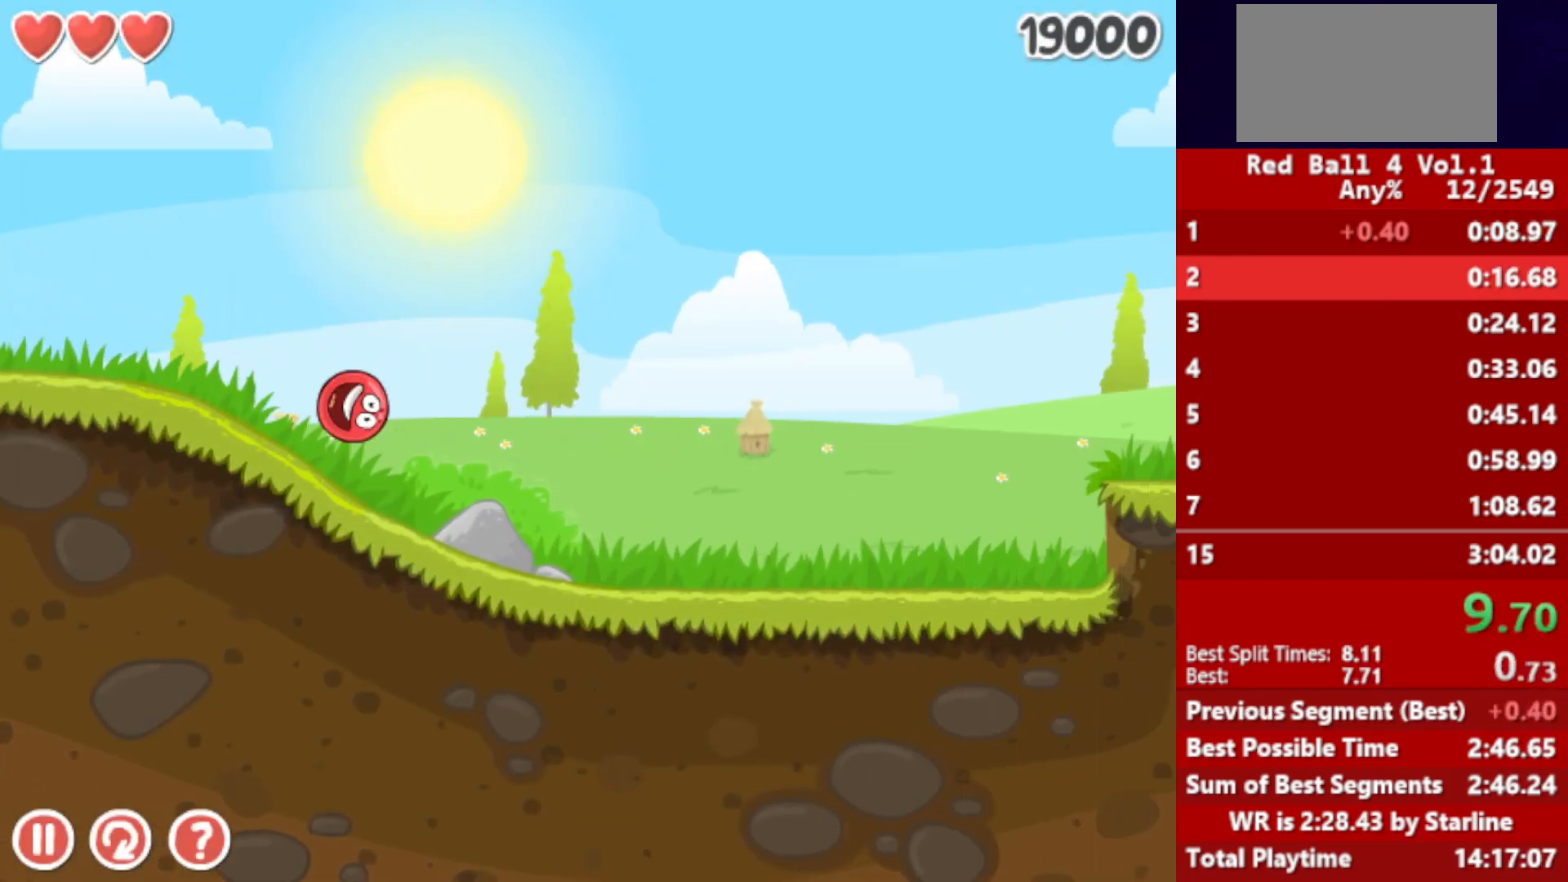
{"keys": ["right"], "events": []}
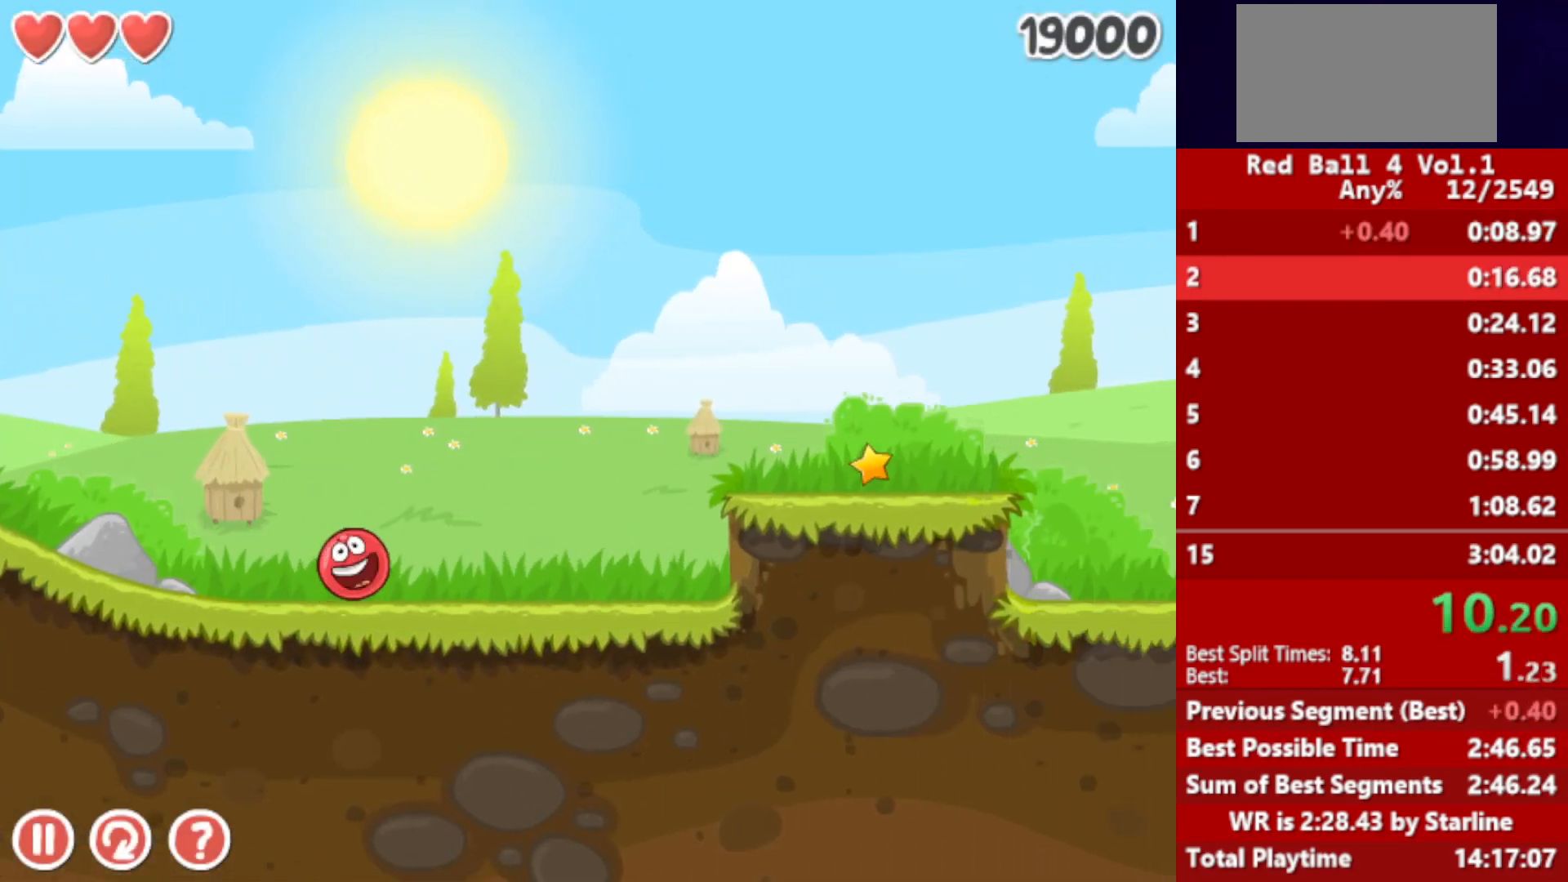
{"keys": ["right"], "events": [[17, "up", "down"], [50, "up", "up"], [117, "up", "down"], [133, "up", "up"], [183, "up", "down"], [233, "up", "up"], [300, "up", "down"], [333, "up", "up"], [400, "up", "down"], [450, "up", "up"]]}
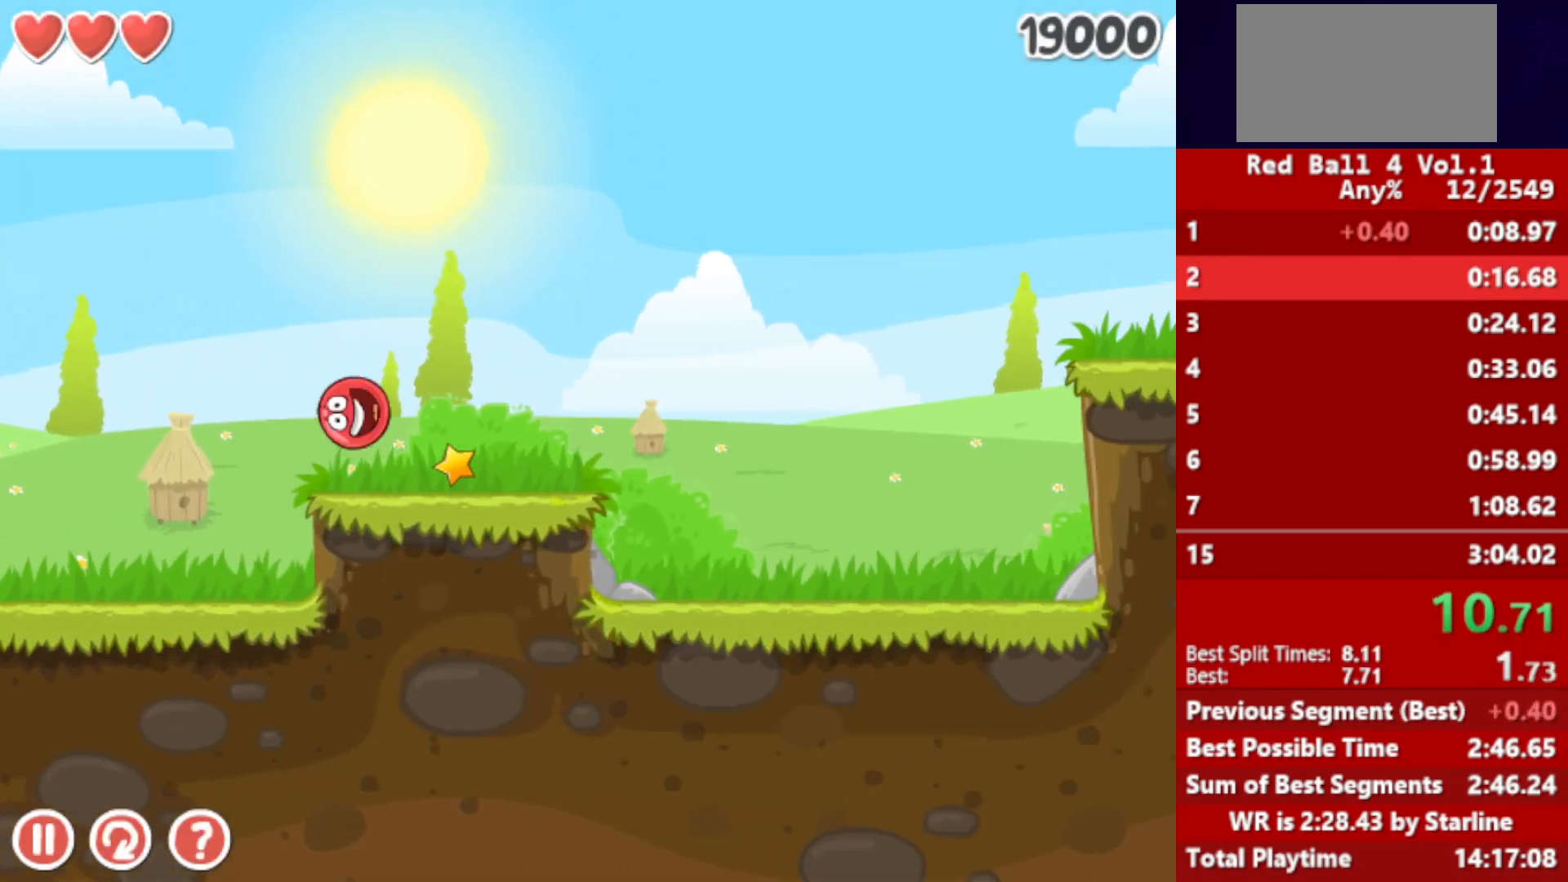
{"keys": ["right"], "events": [[117, "up", "down"], [133, "up", "up"]]}
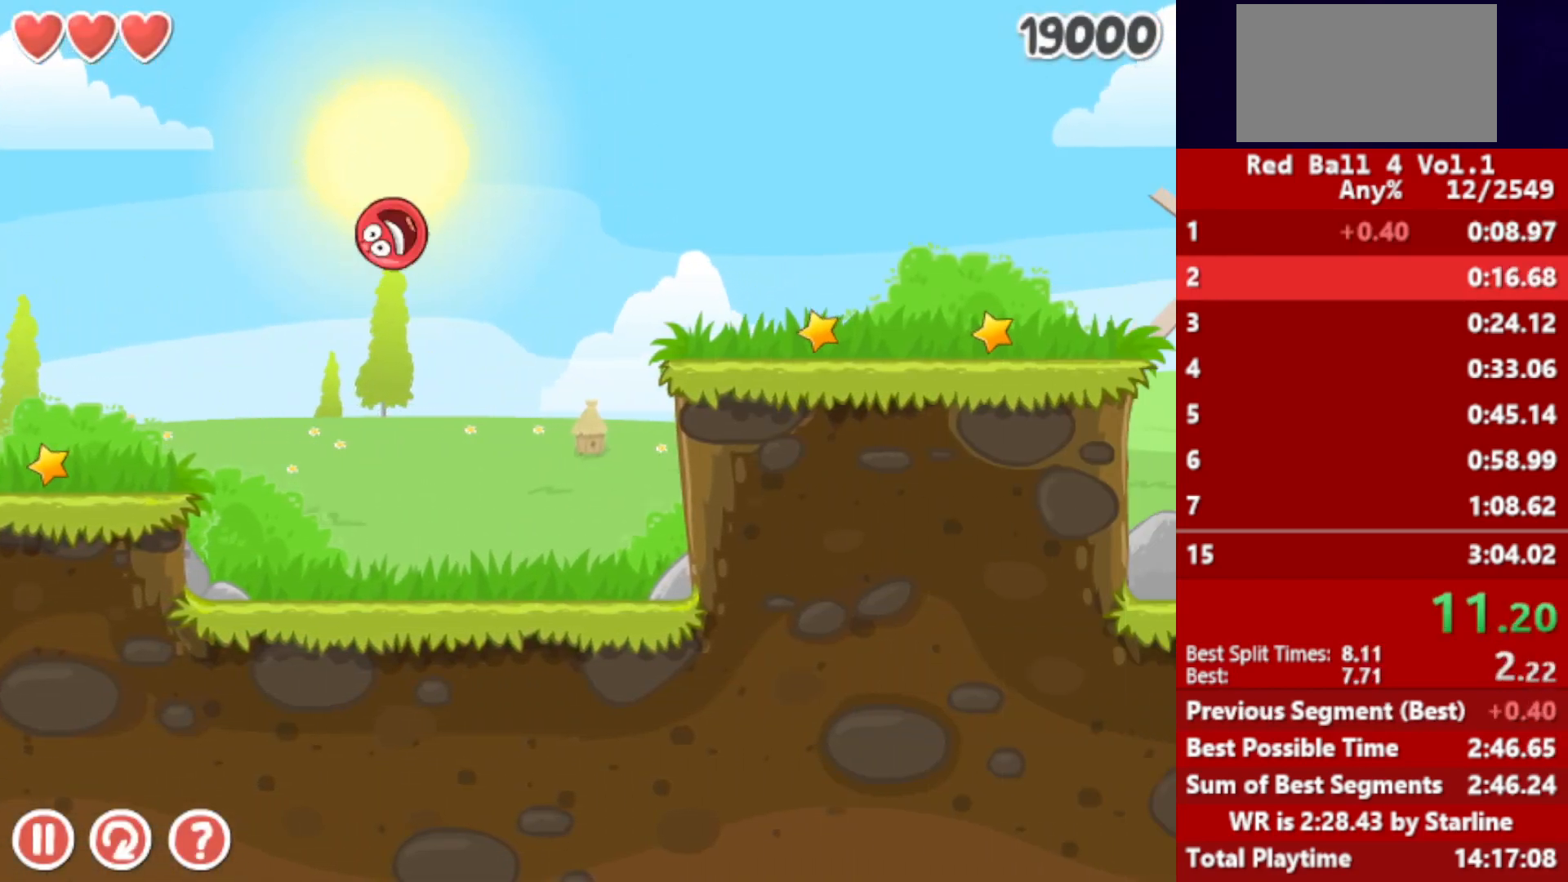
{"keys": ["right"], "events": []}
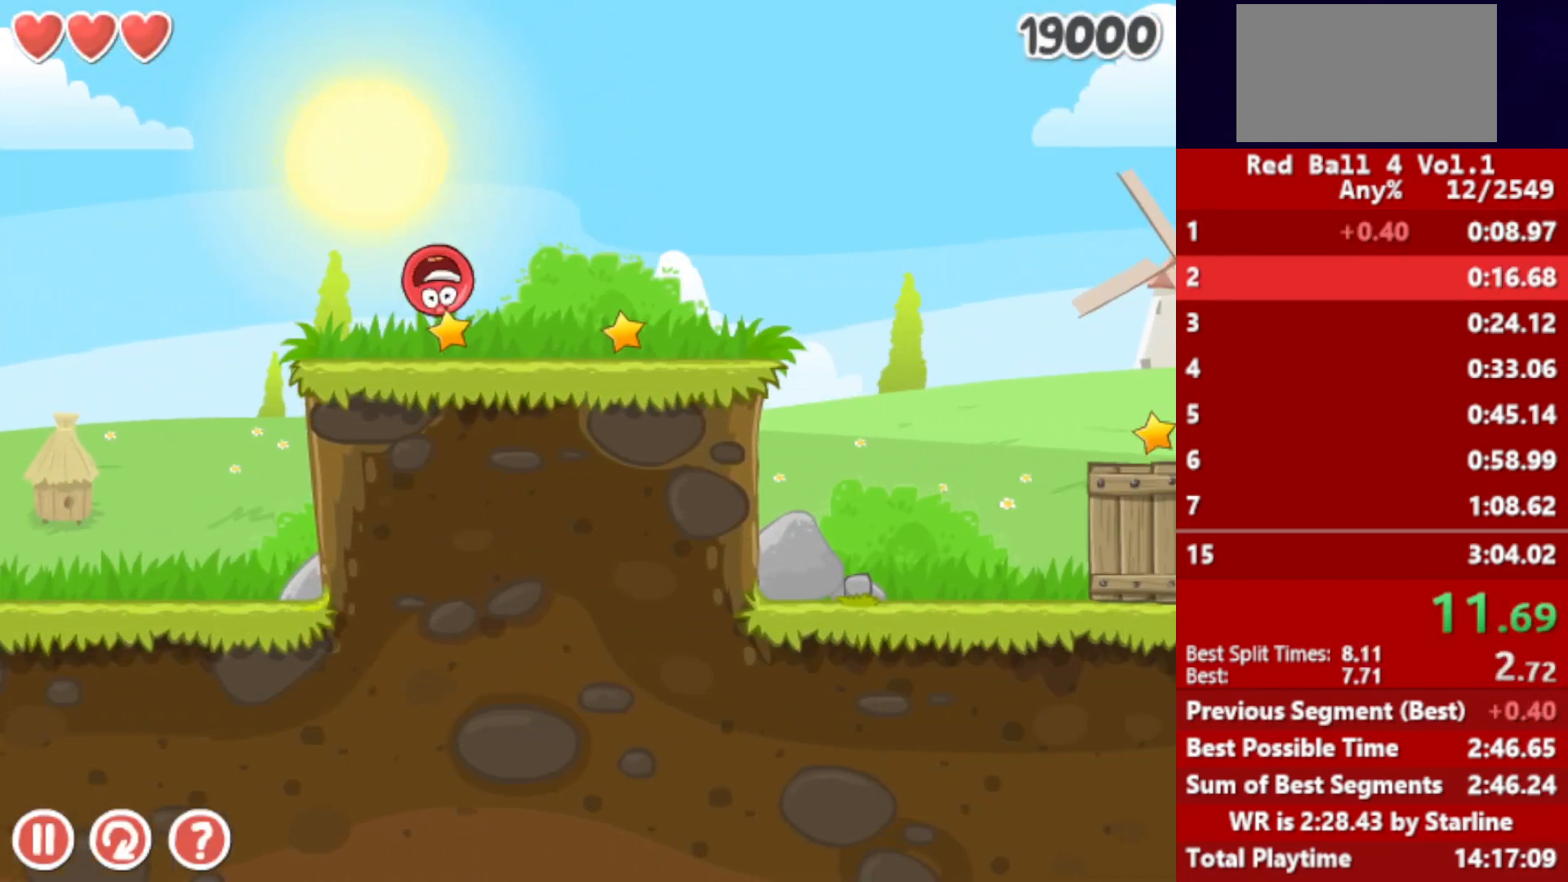
{"keys": ["right"], "events": [[150, "up", "down"], [183, "up", "up"], [367, "up", "down"], [417, "up", "up"]]}
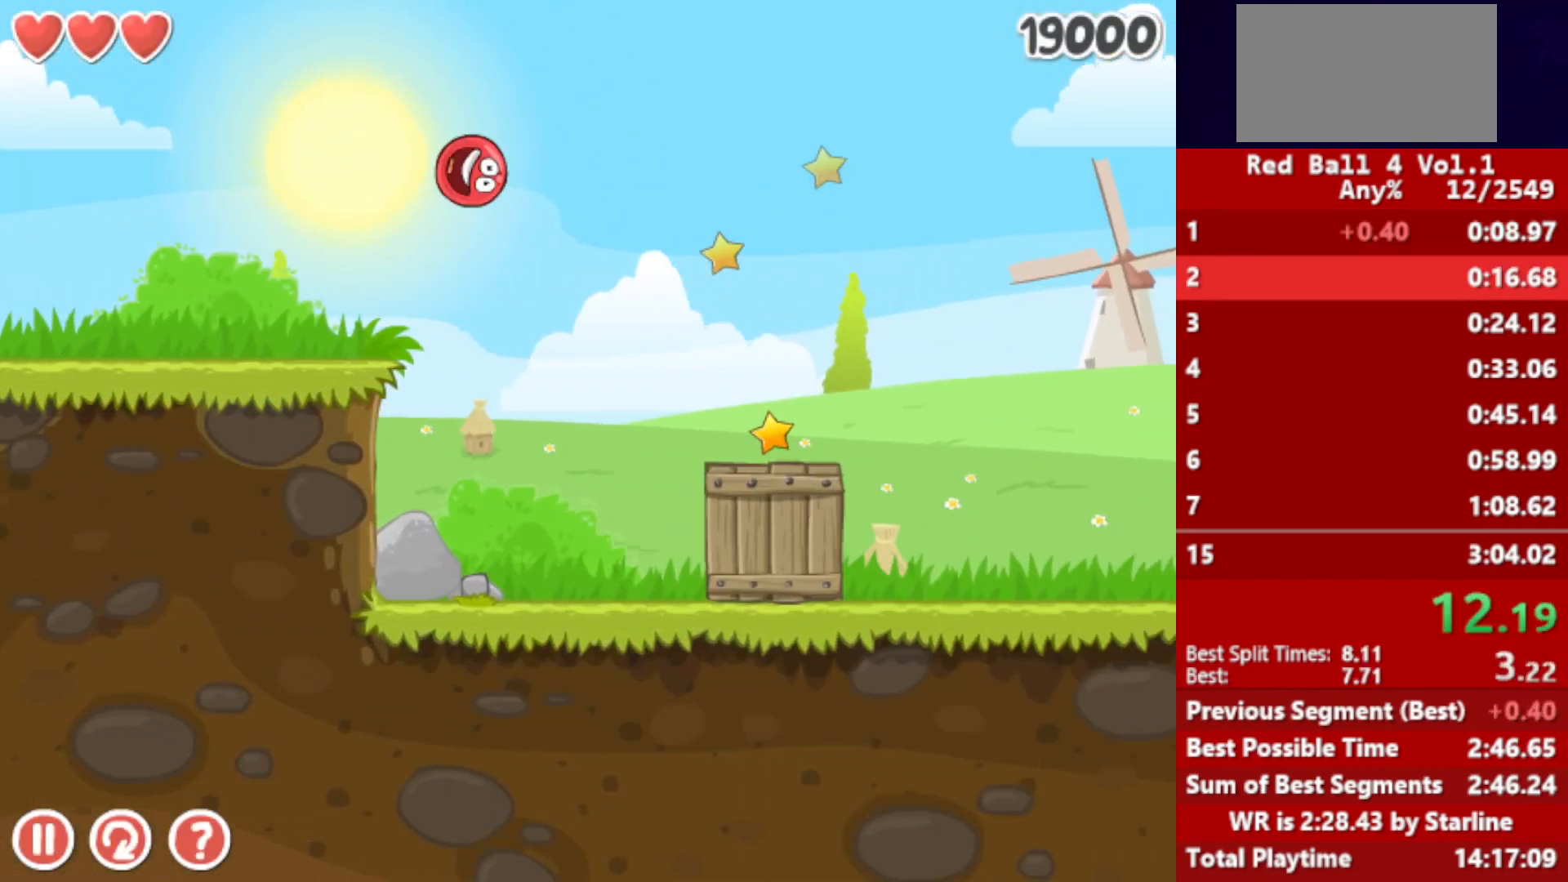
{"keys": ["right"], "events": []}
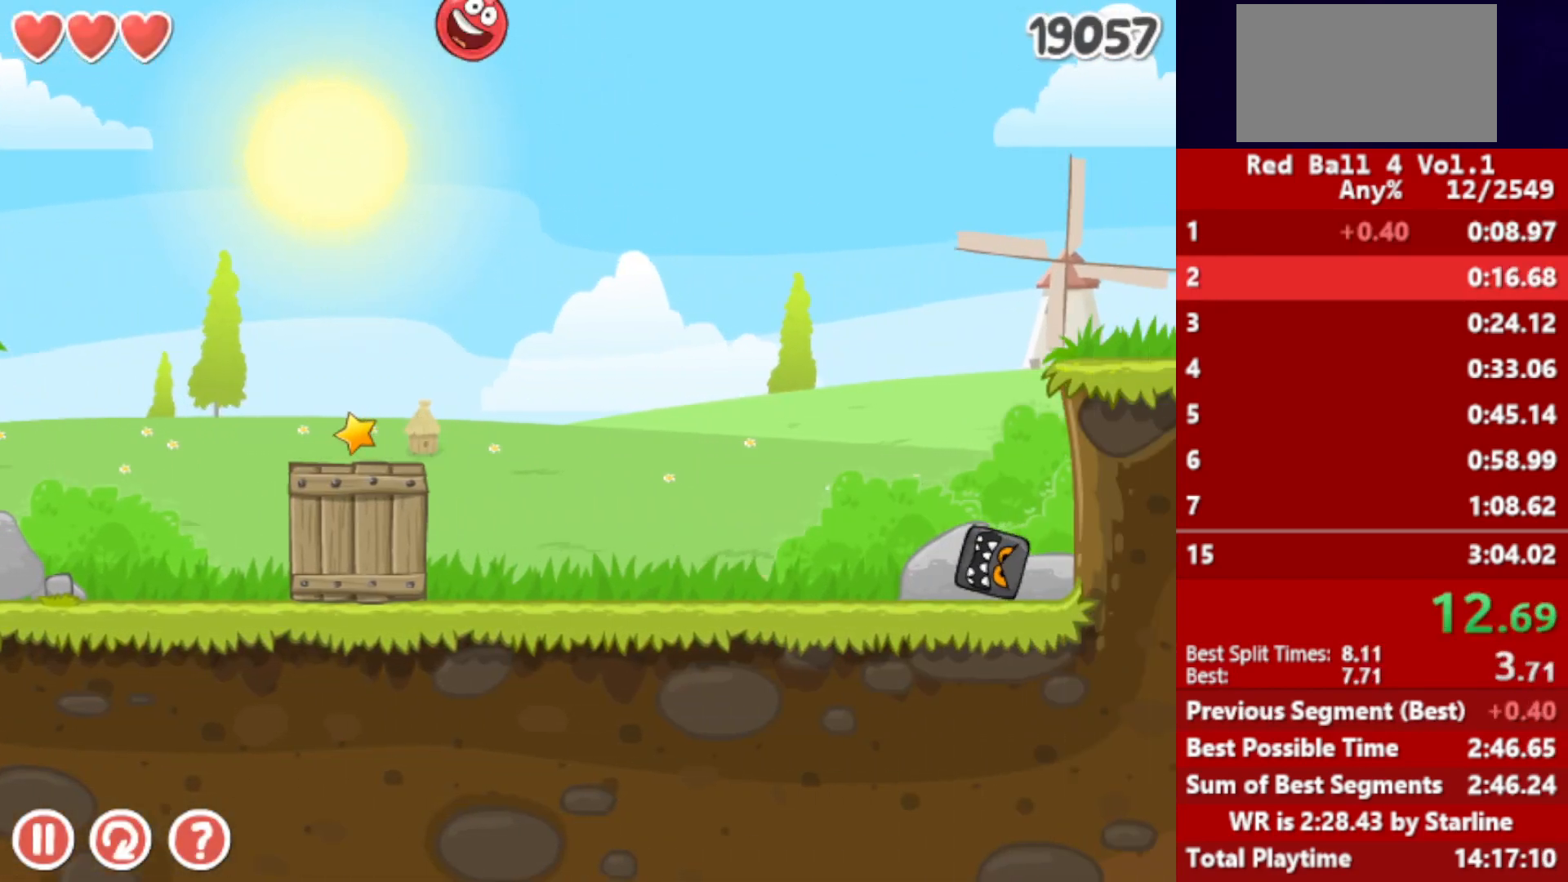
{"keys": ["right", "up"], "events": [[483, "up", "down"]]}
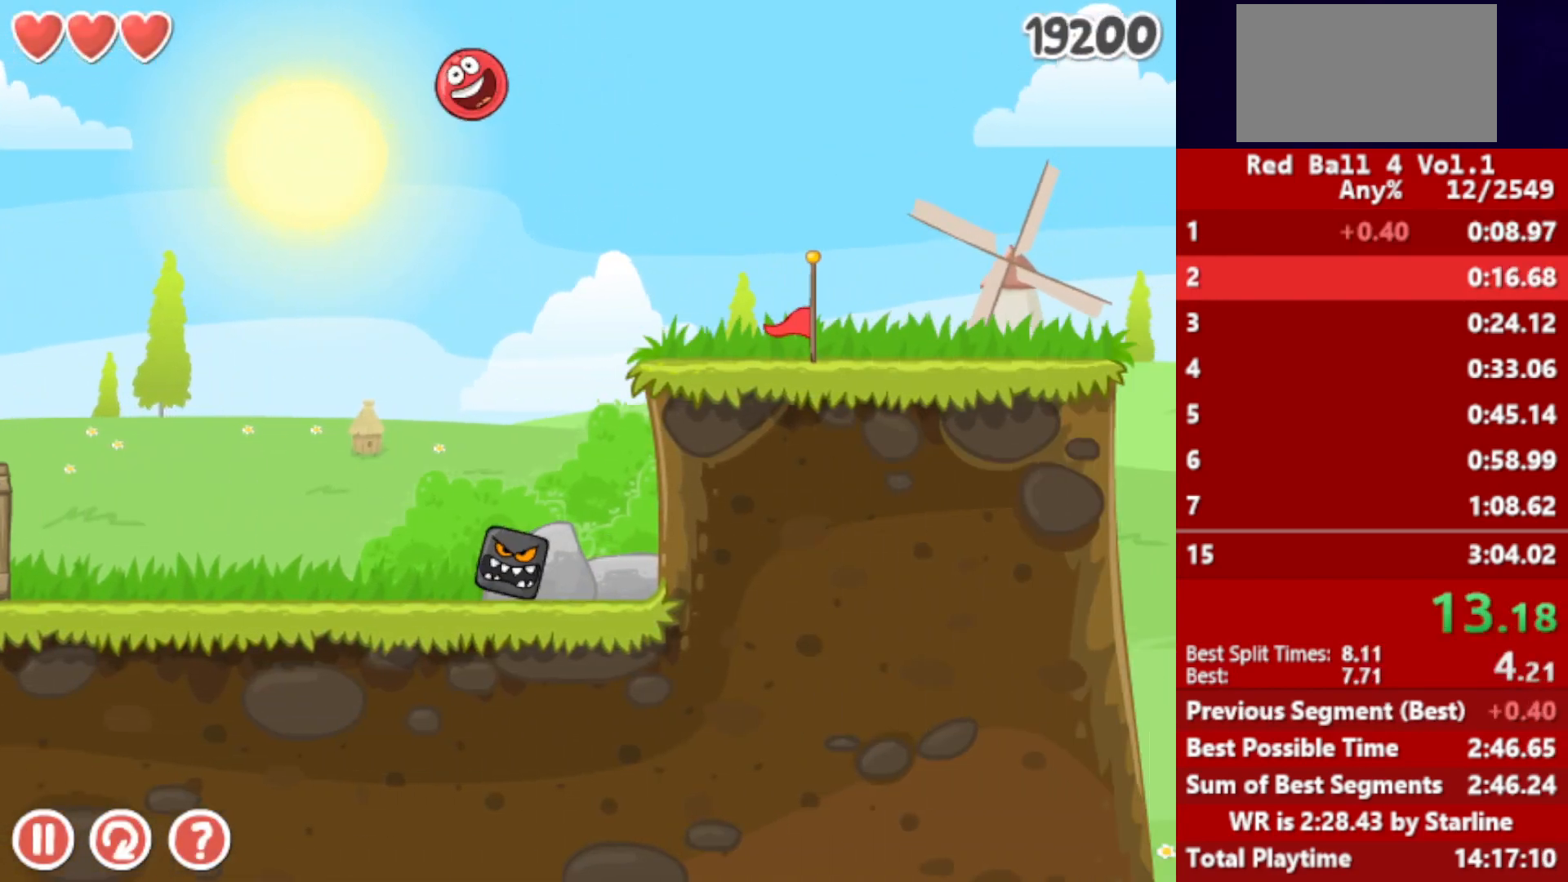
{"keys": ["right", "up"], "events": []}
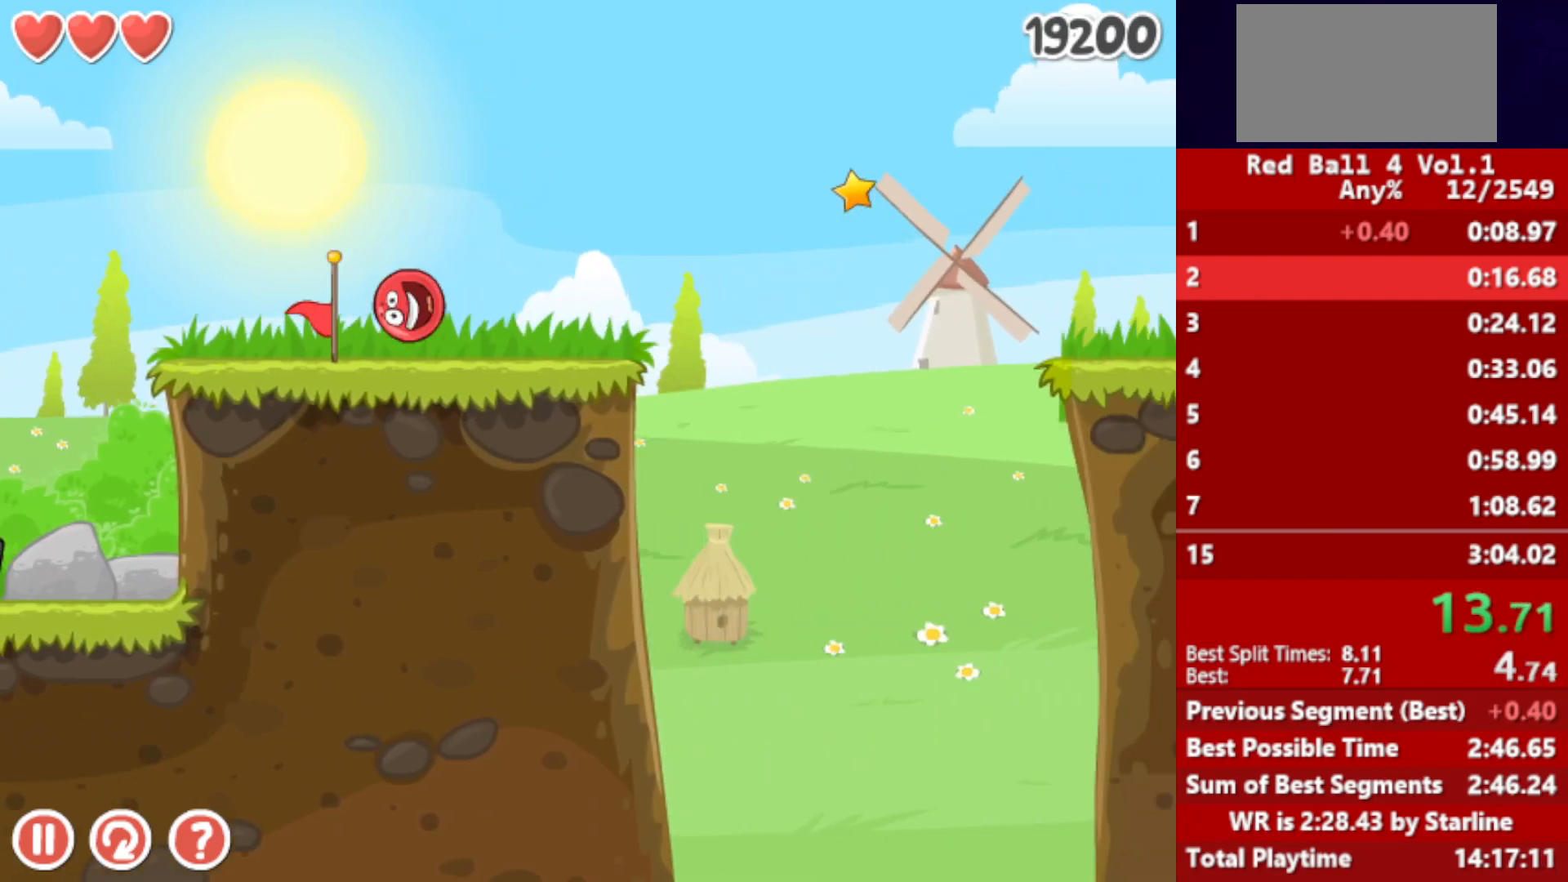
{"keys": ["right", "up"], "events": []}
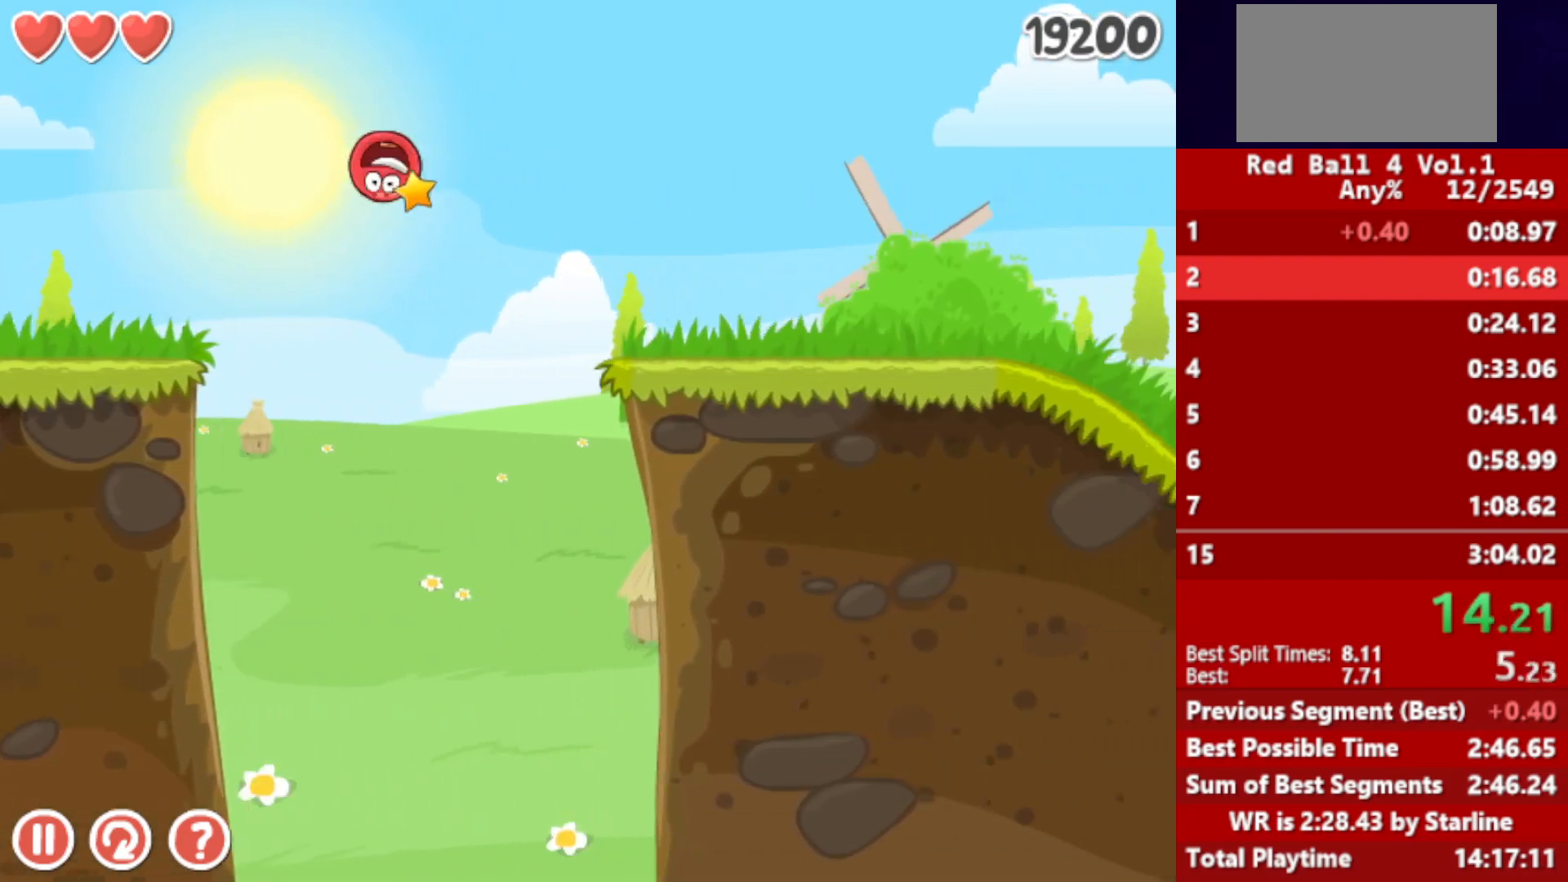
{"keys": ["right", "up"], "events": []}
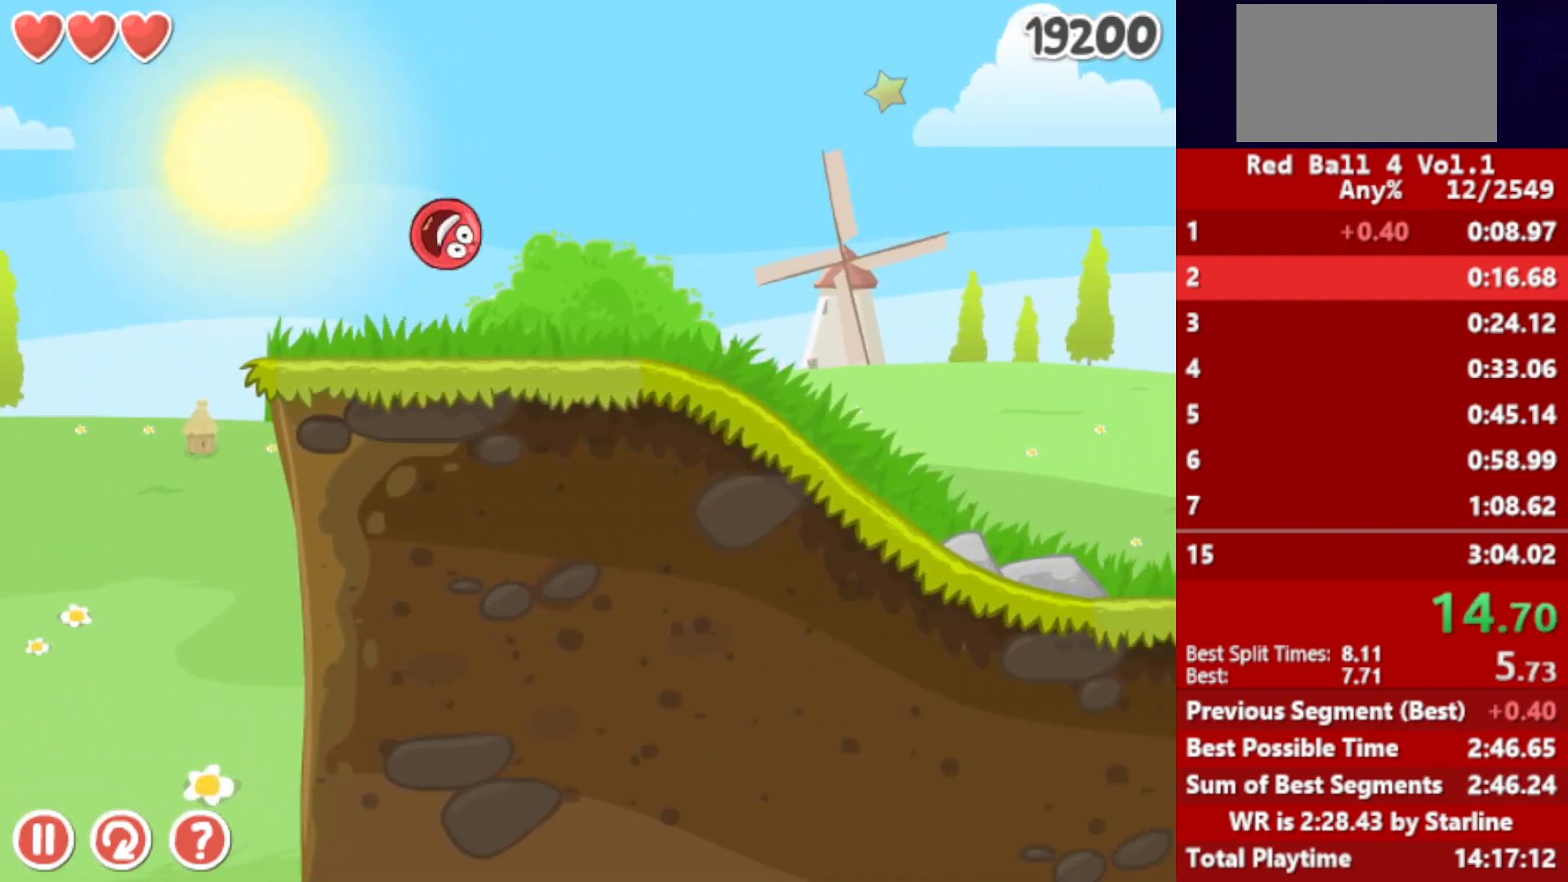
{"keys": ["right"], "events": [[100, "up", "up"], [233, "up", "down"], [267, "up", "up"], [333, "up", "down"], [350, "up", "up"], [417, "up", "down"], [450, "up", "up"]]}
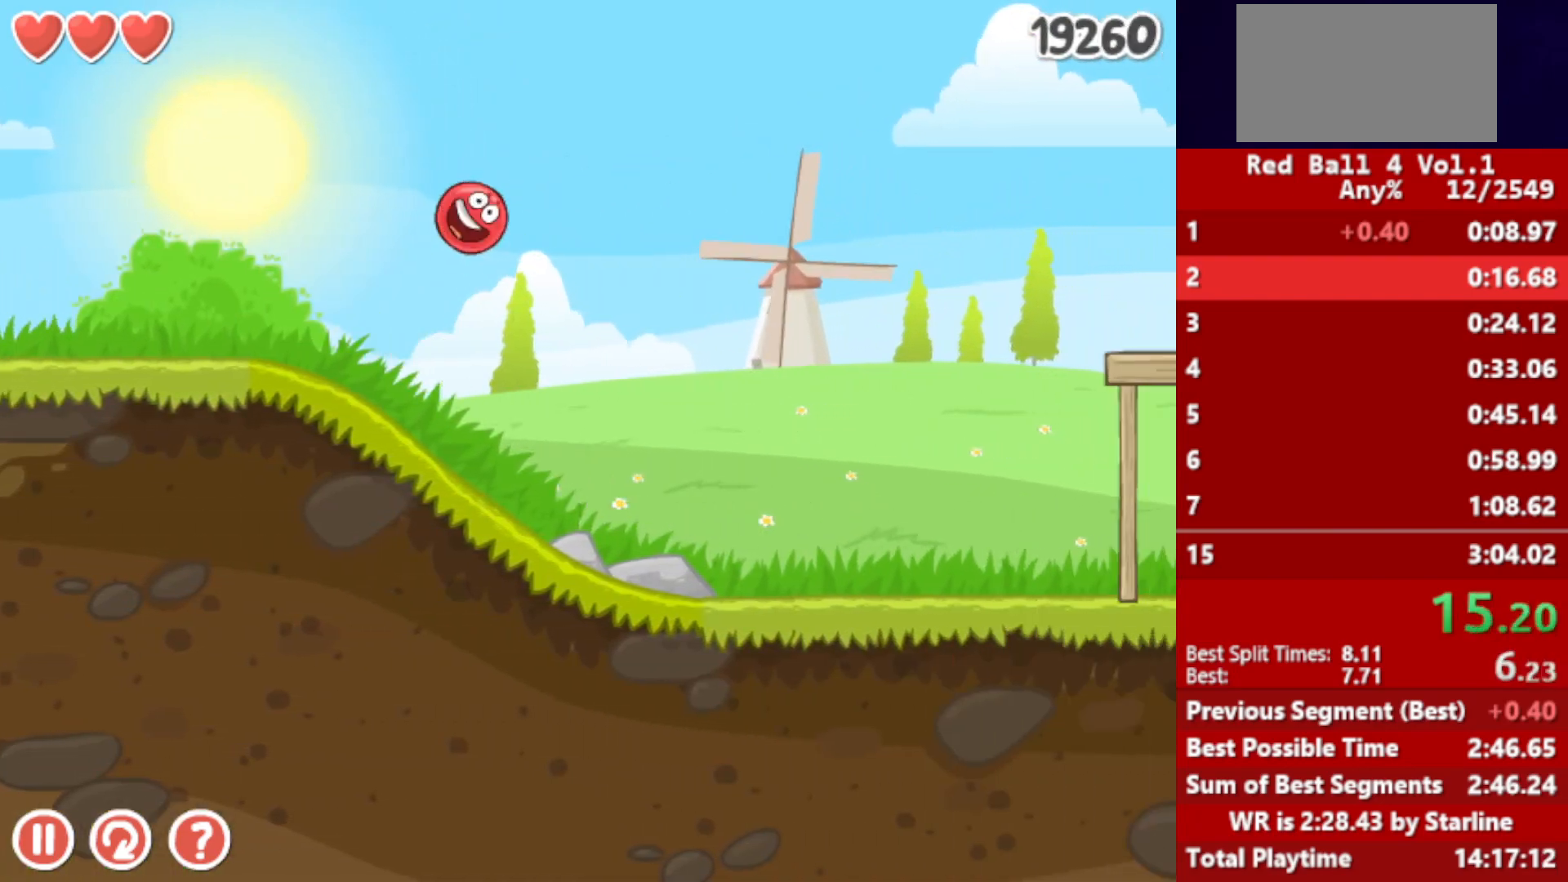
{"keys": ["right"], "events": [[17, "up", "down"], [67, "up", "up"], [117, "up", "down"], [183, "up", "up"]]}
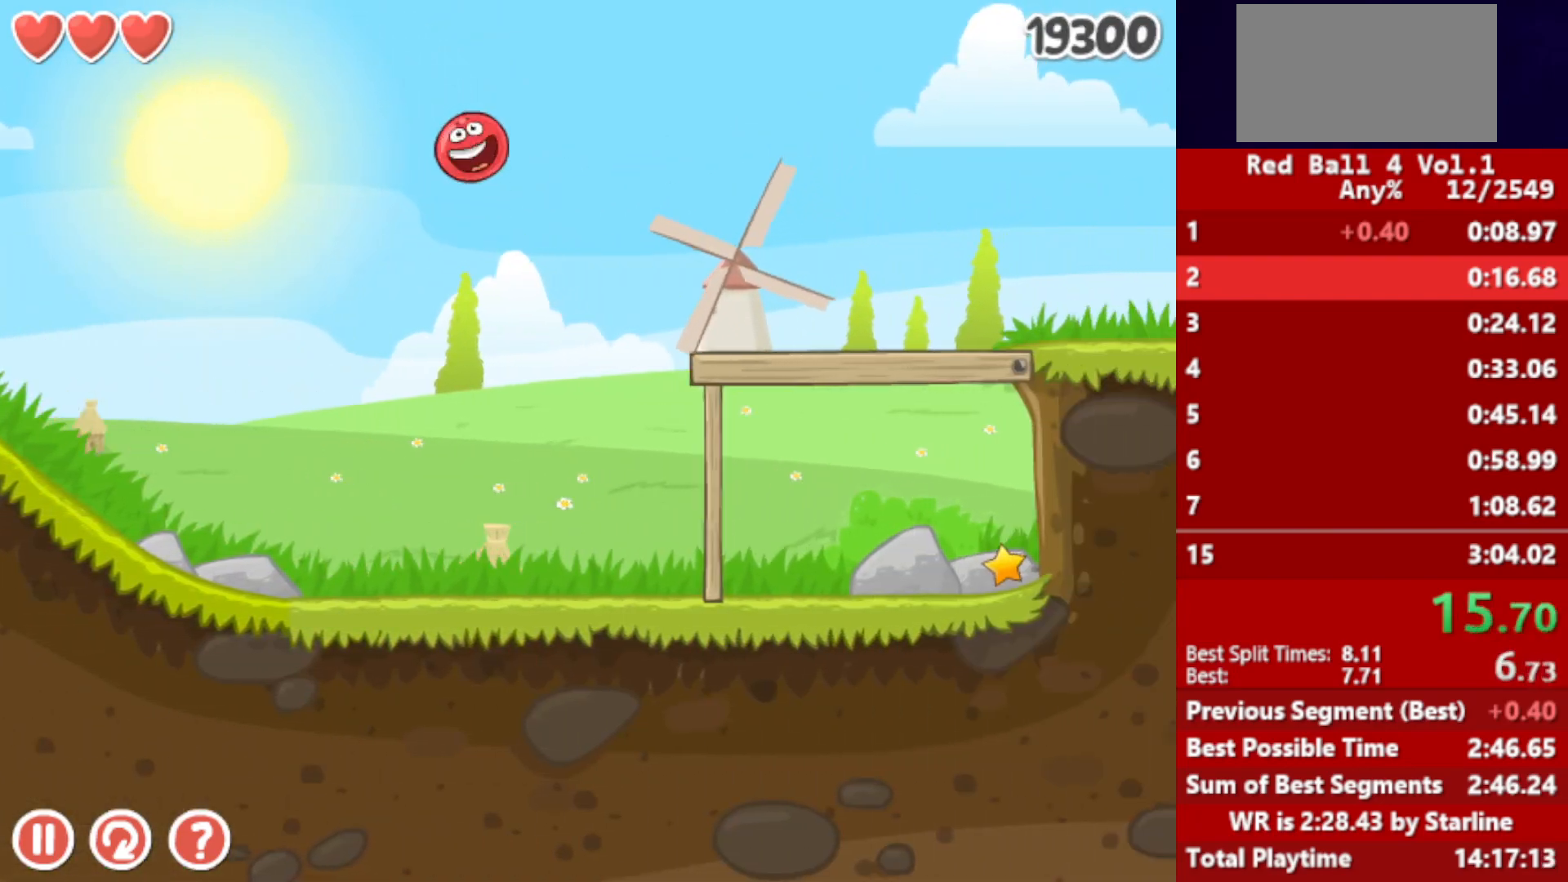
{"keys": ["right"], "events": []}
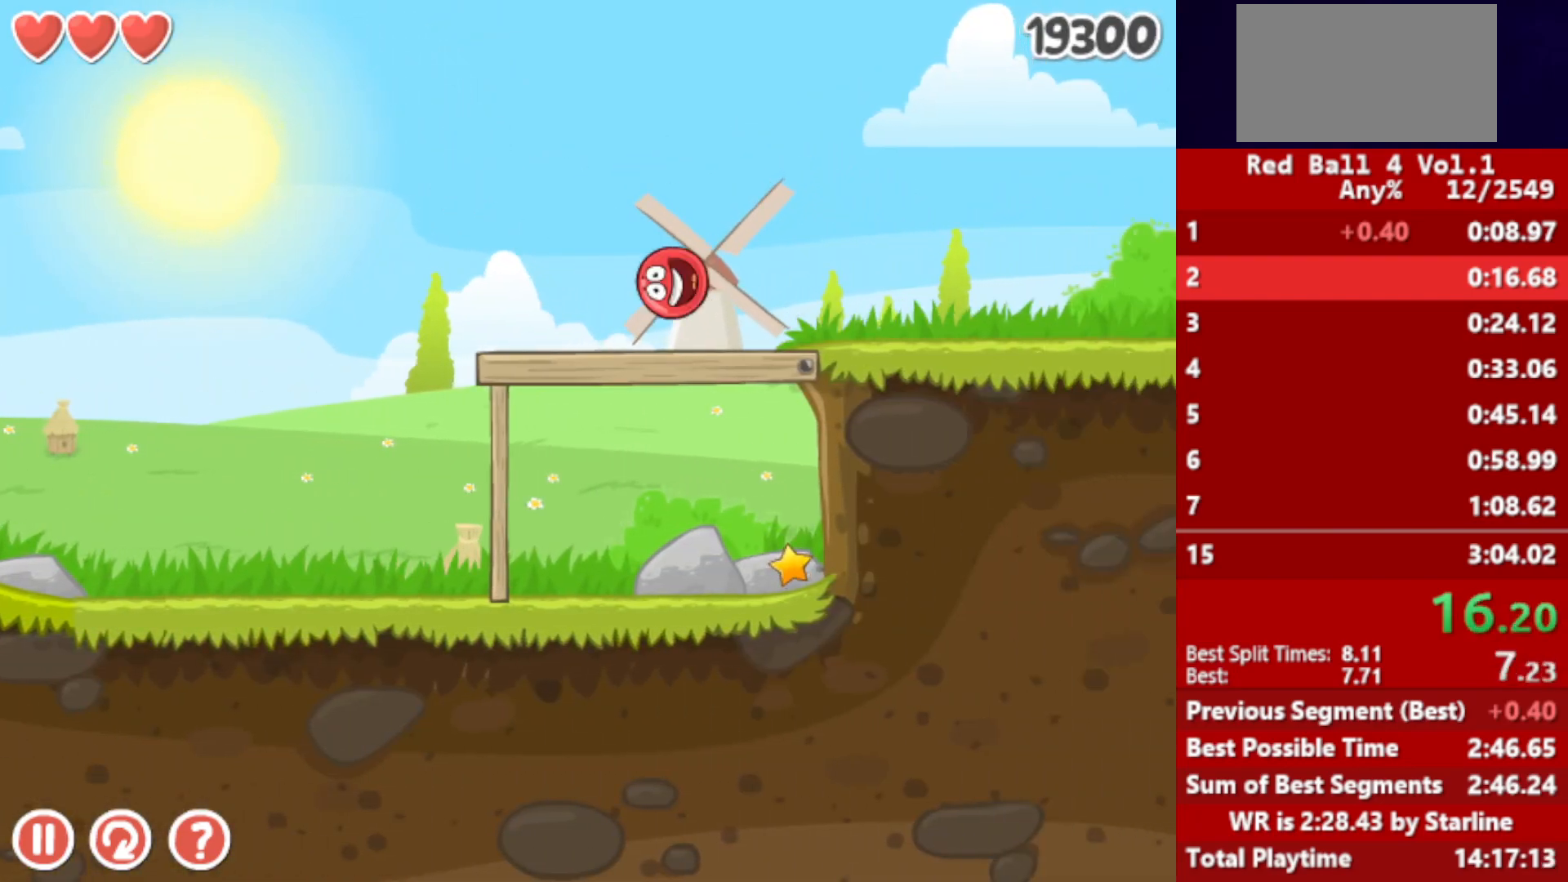
{"keys": ["right"], "events": []}